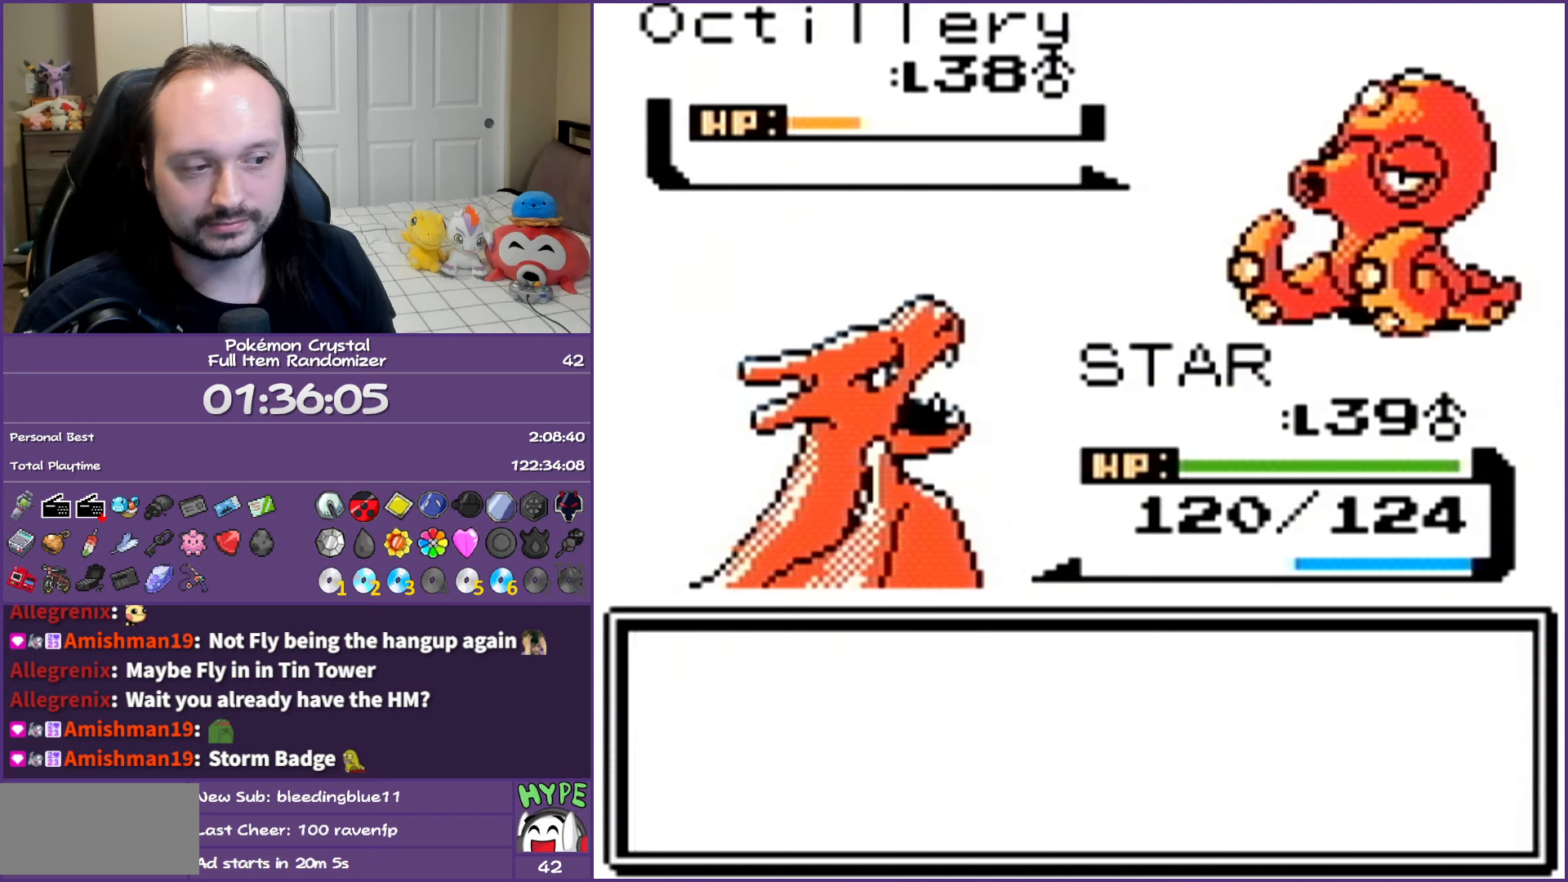
Gameplay with a controller (Nintendo layout); each line is a JSON object with the inputs held at the frame after it. "events" lists button and stick changes between this image and that frame as [ms after this image, input, new state], when the widget could be followed in between. Not read: L3 R3.
{"buttons": ["A"], "events": [[83, "A", "down"], [200, "A", "up"], [267, "A", "down"], [400, "A", "up"], [467, "A", "down"]]}
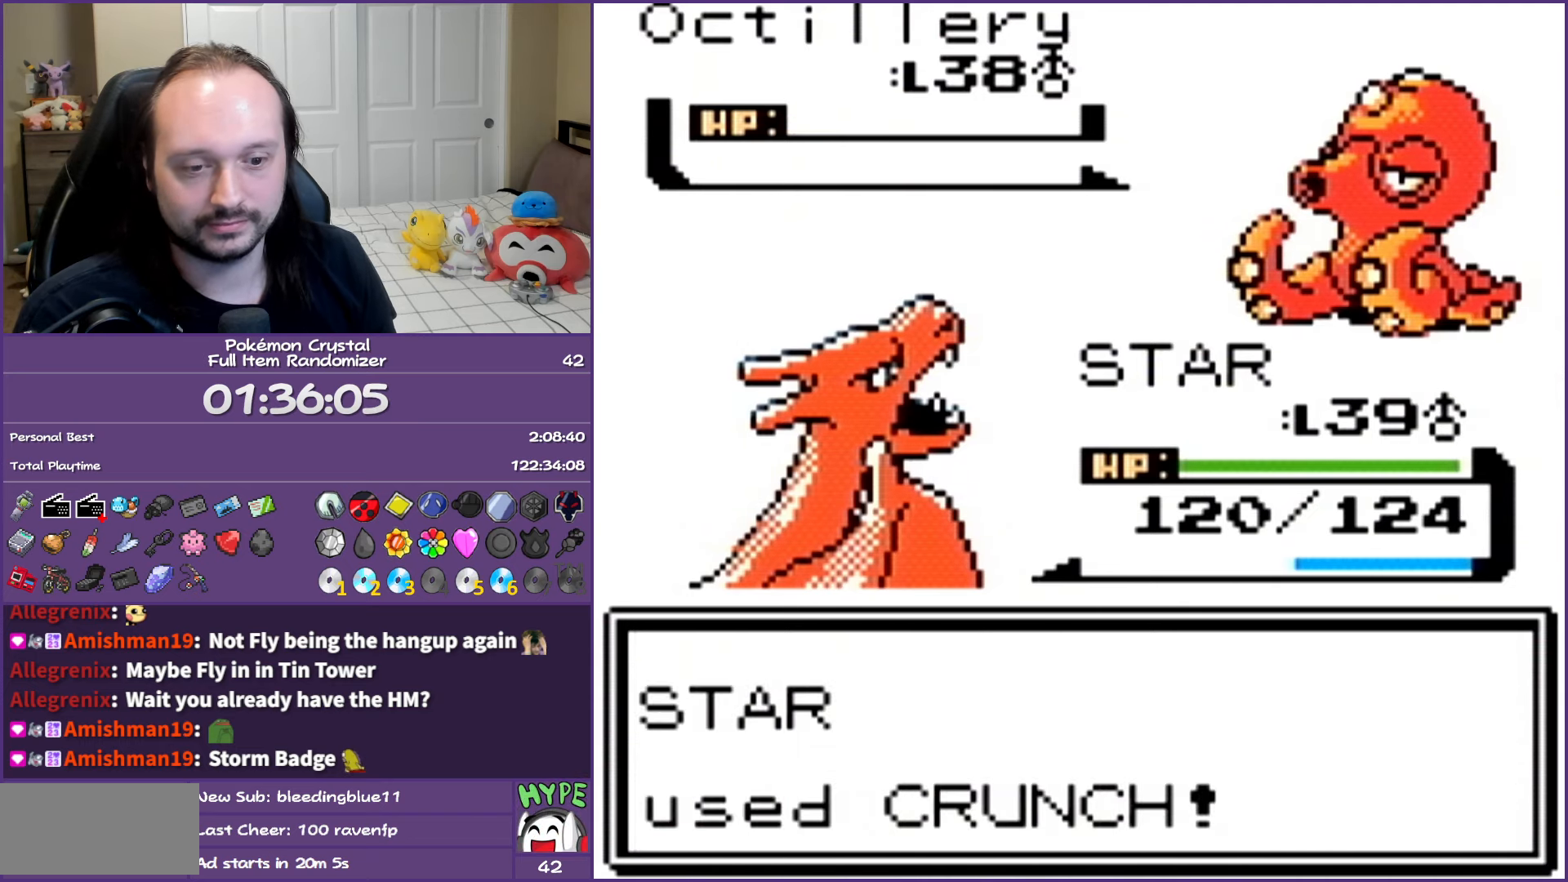
{"buttons": [], "events": [[83, "A", "up"], [167, "A", "down"], [283, "A", "up"]]}
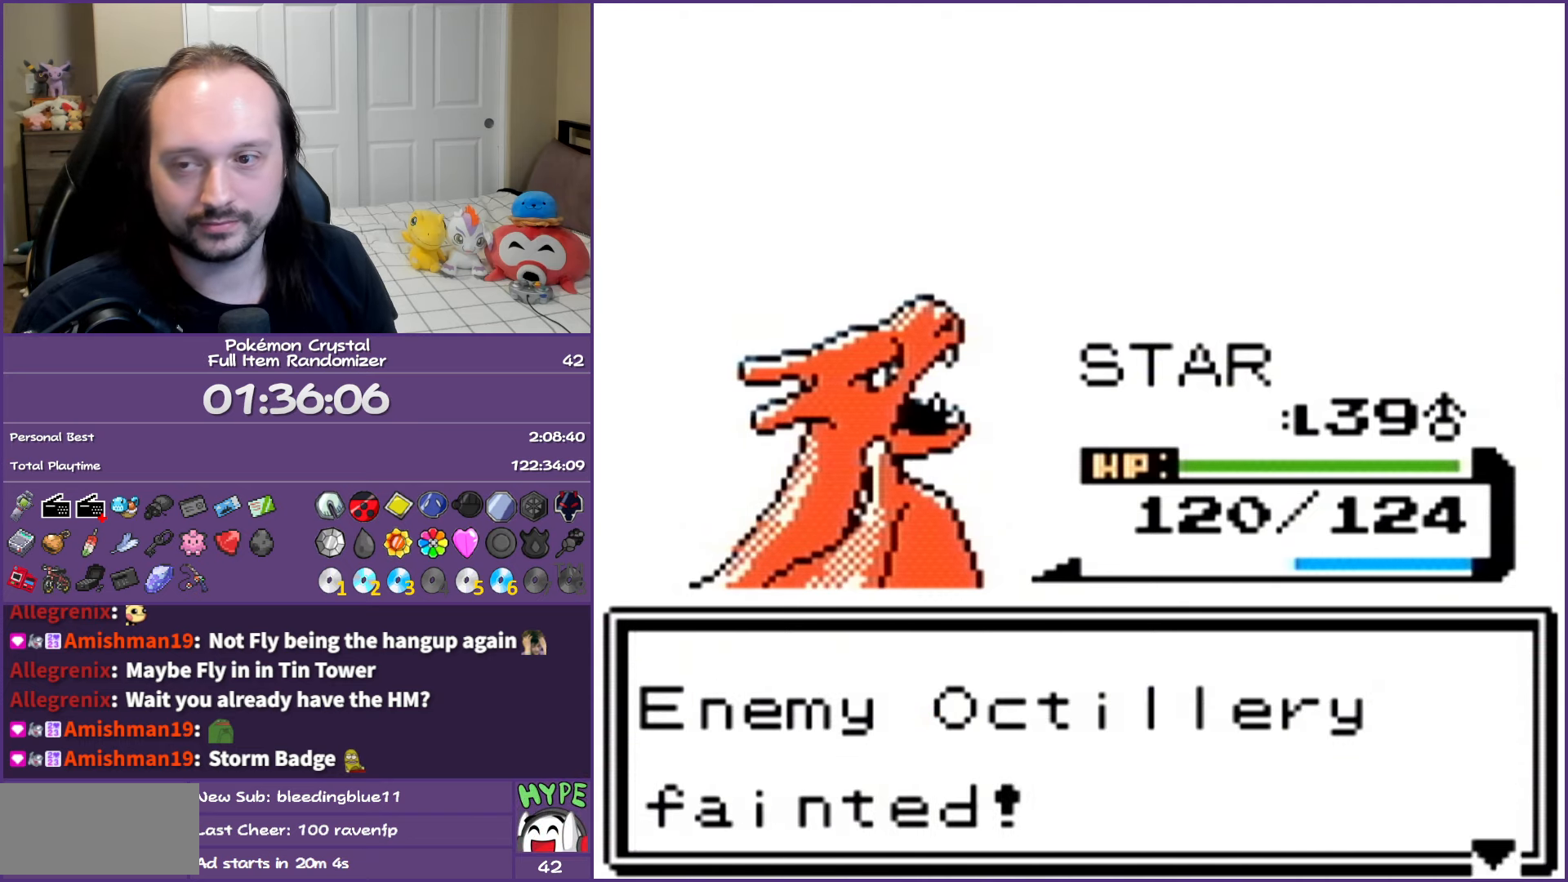
{"buttons": ["B"], "events": [[33, "B", "down"]]}
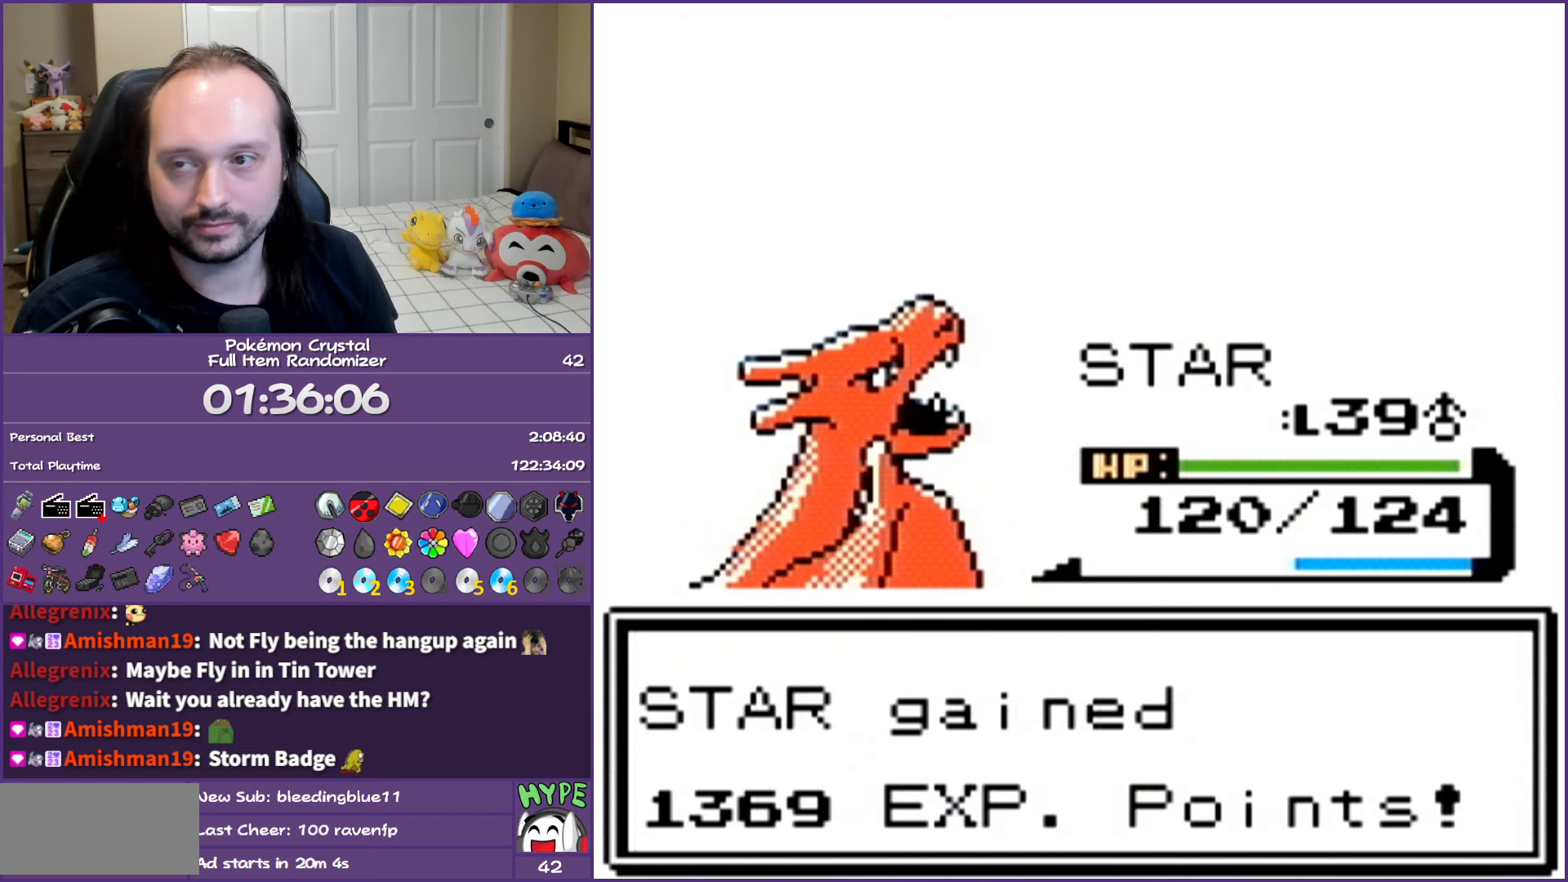
{"buttons": ["B"], "events": []}
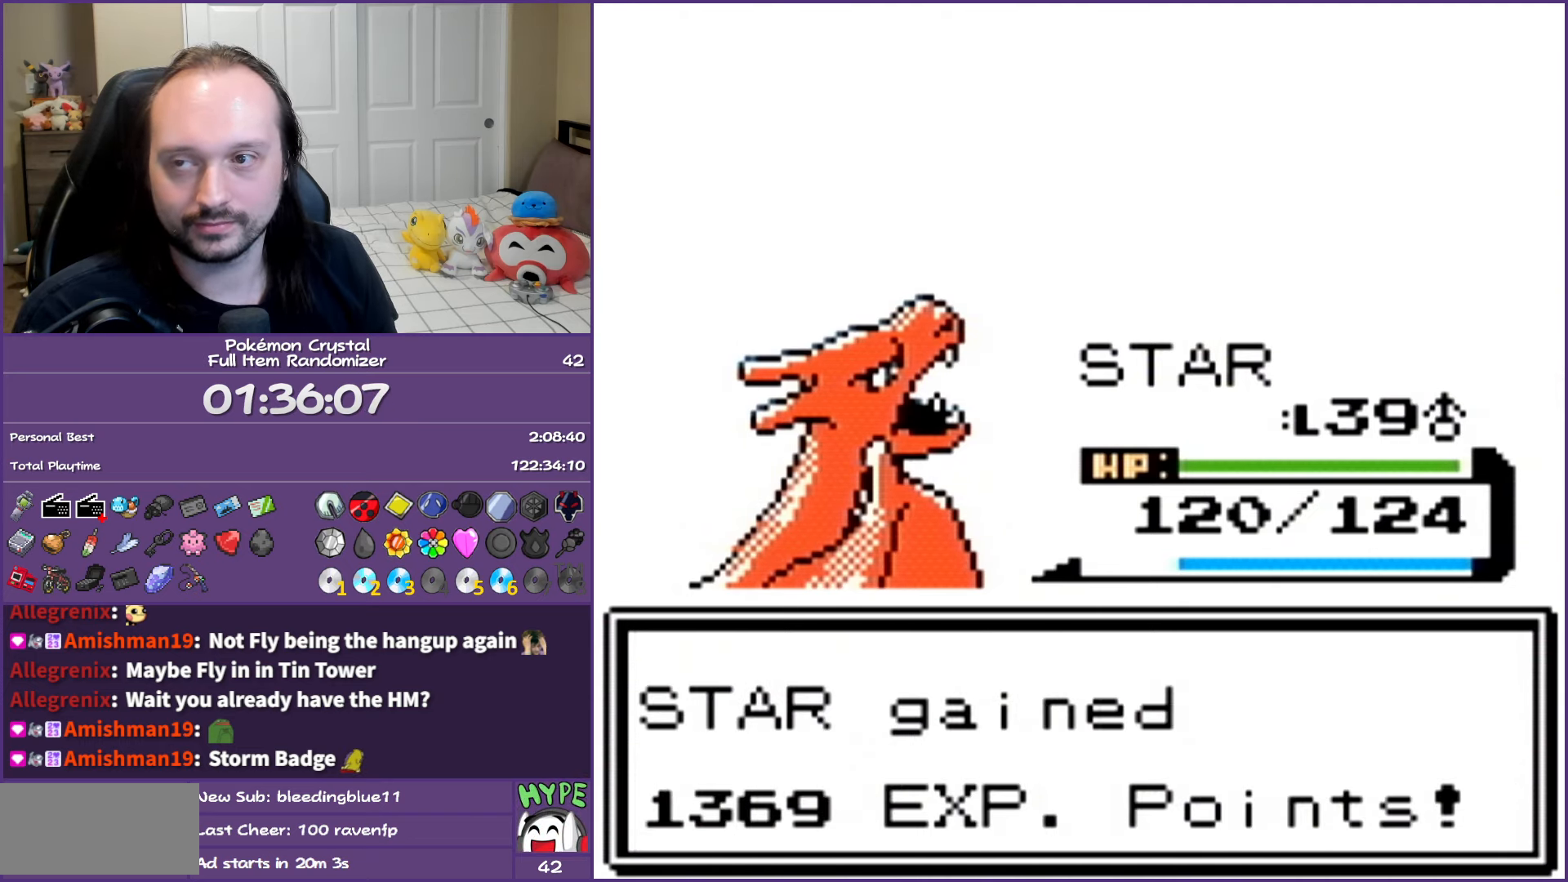
{"buttons": ["B"], "events": []}
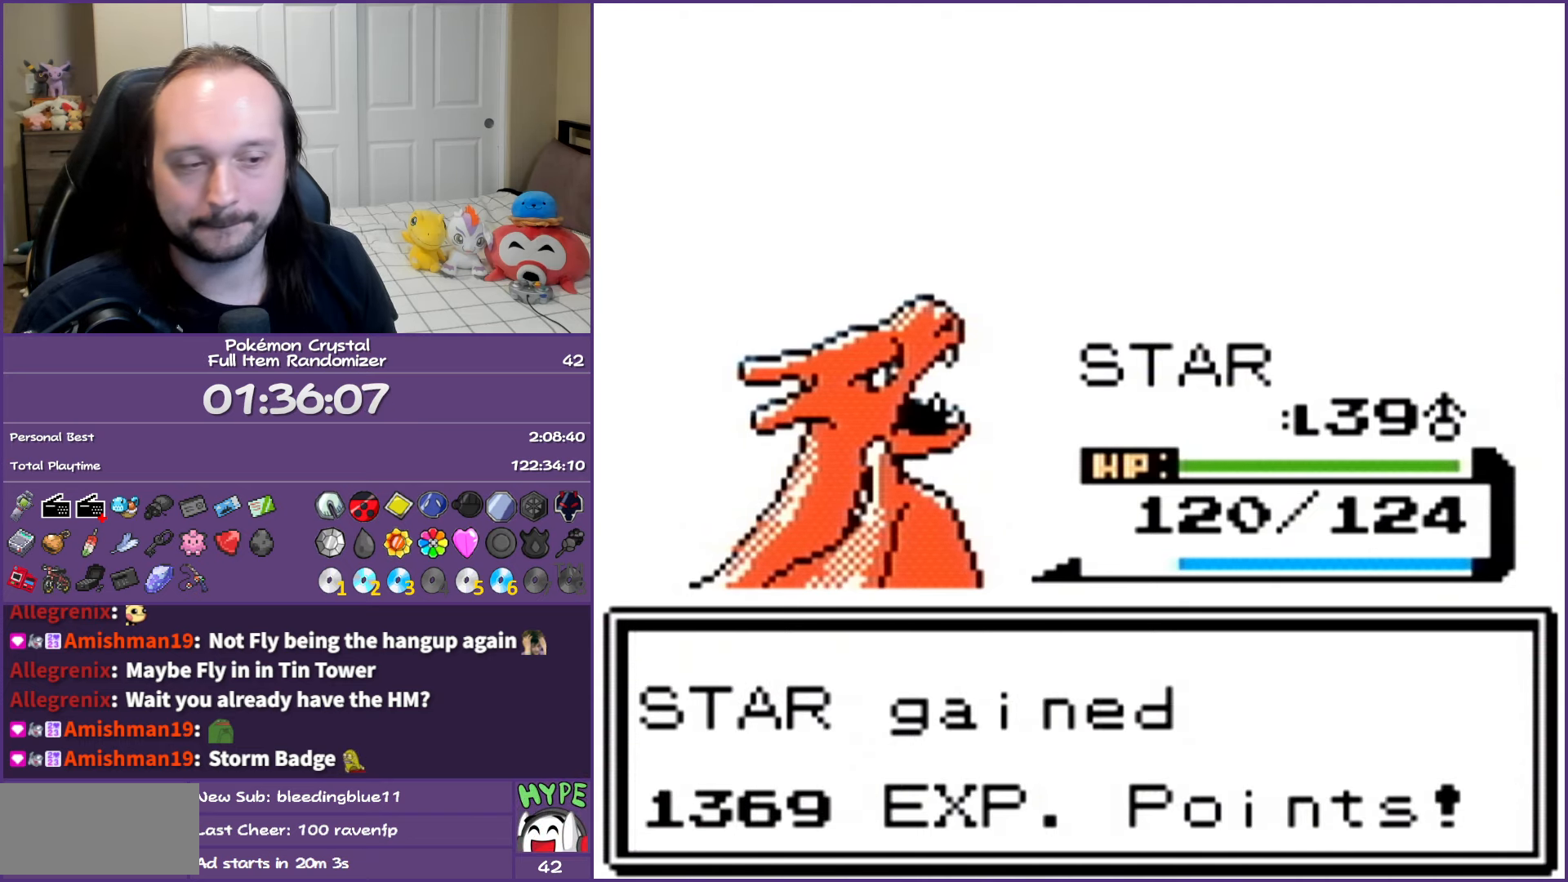
{"buttons": ["B"], "events": []}
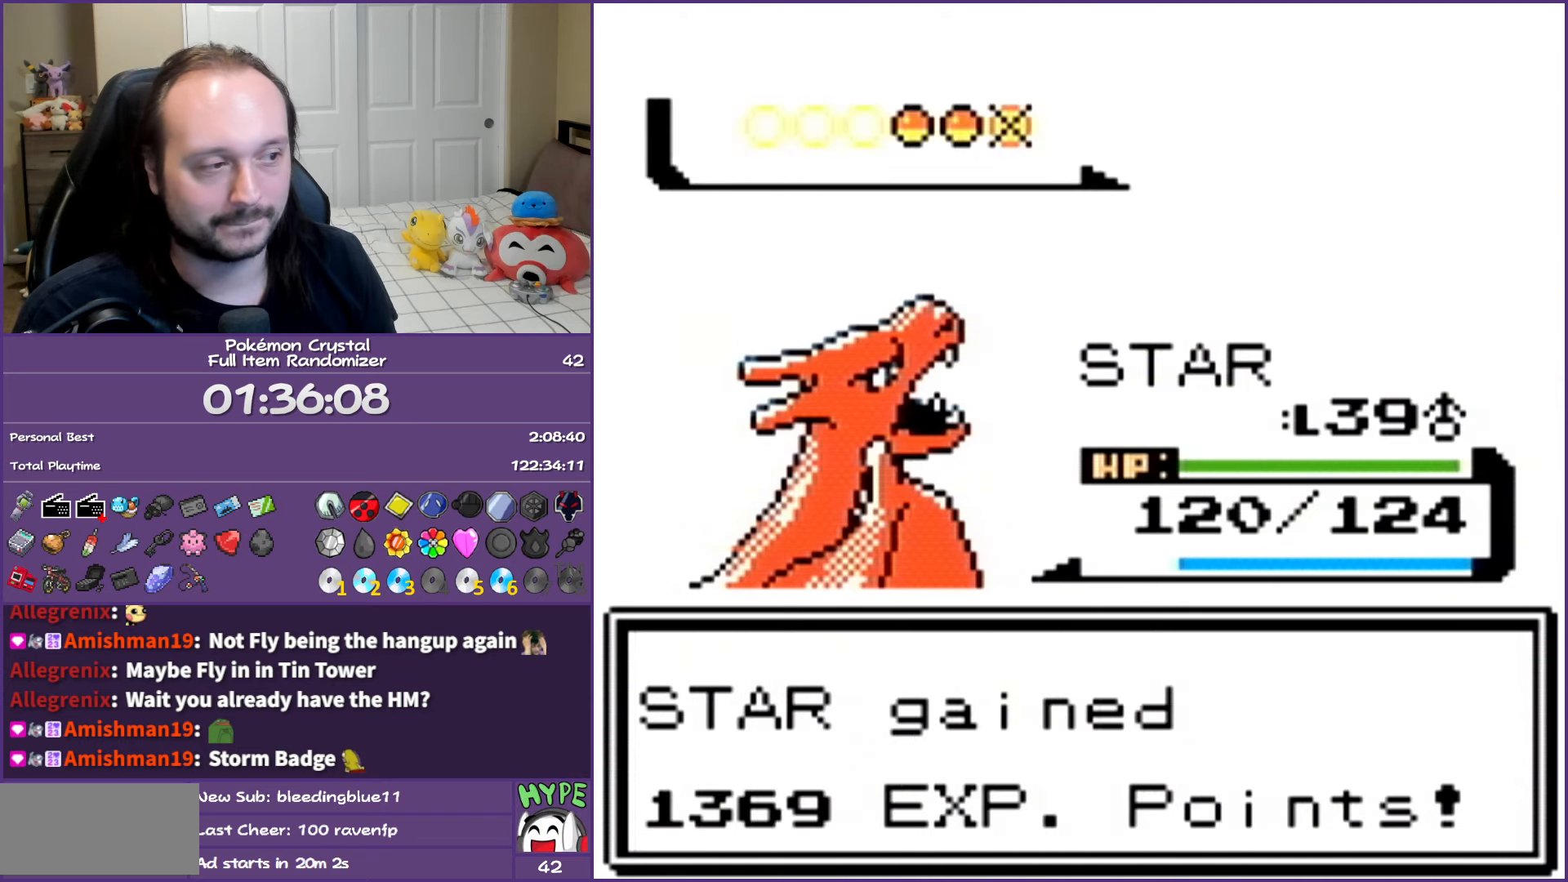
{"buttons": ["B"], "events": []}
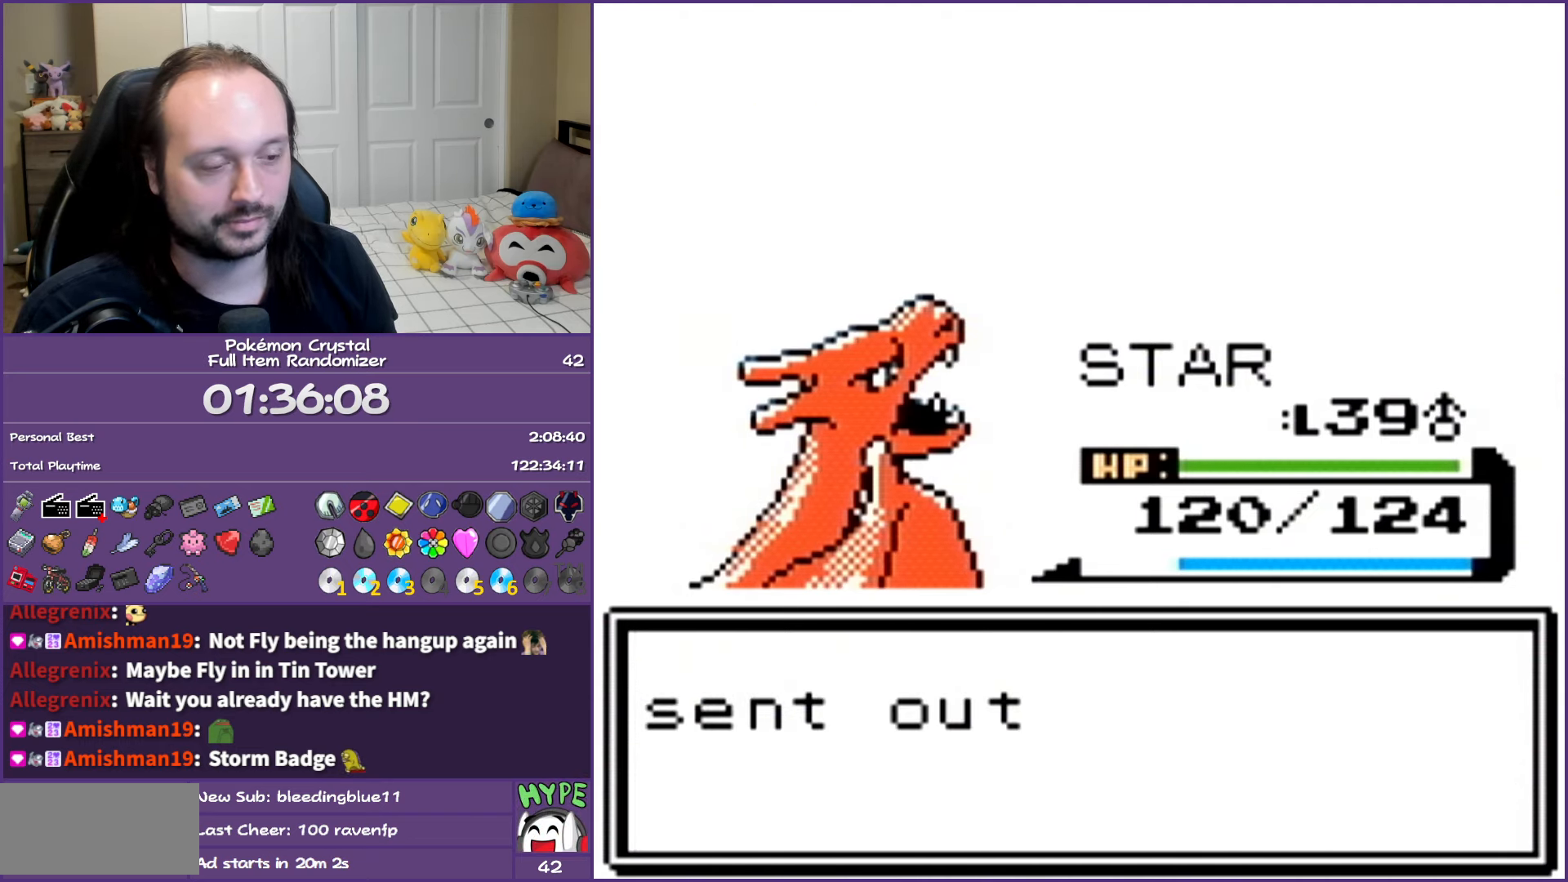
{"buttons": ["B"], "events": []}
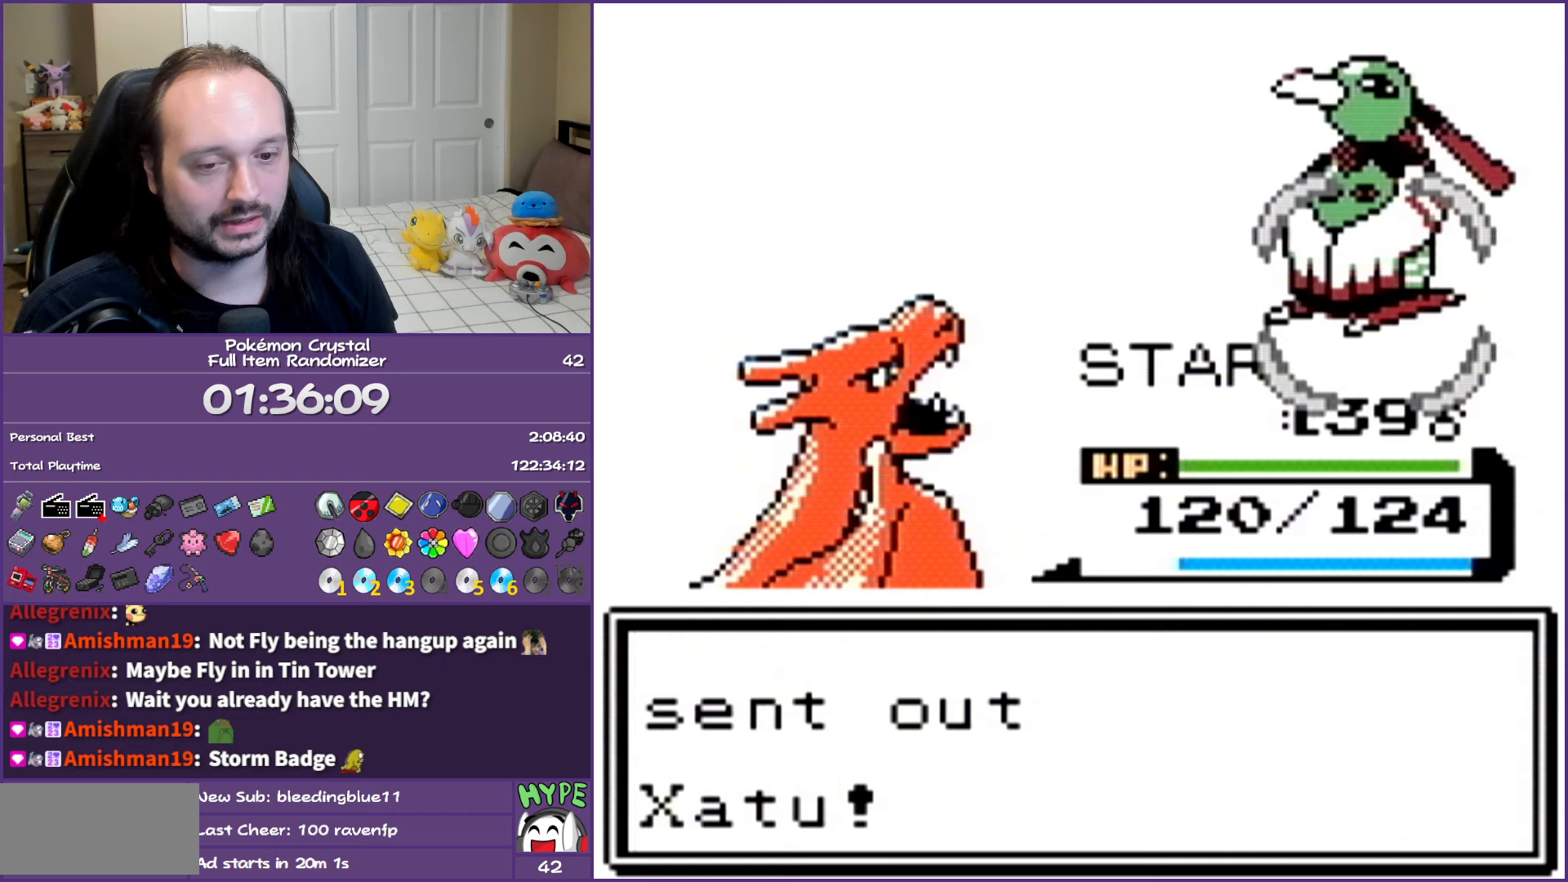
{"buttons": ["B"], "events": []}
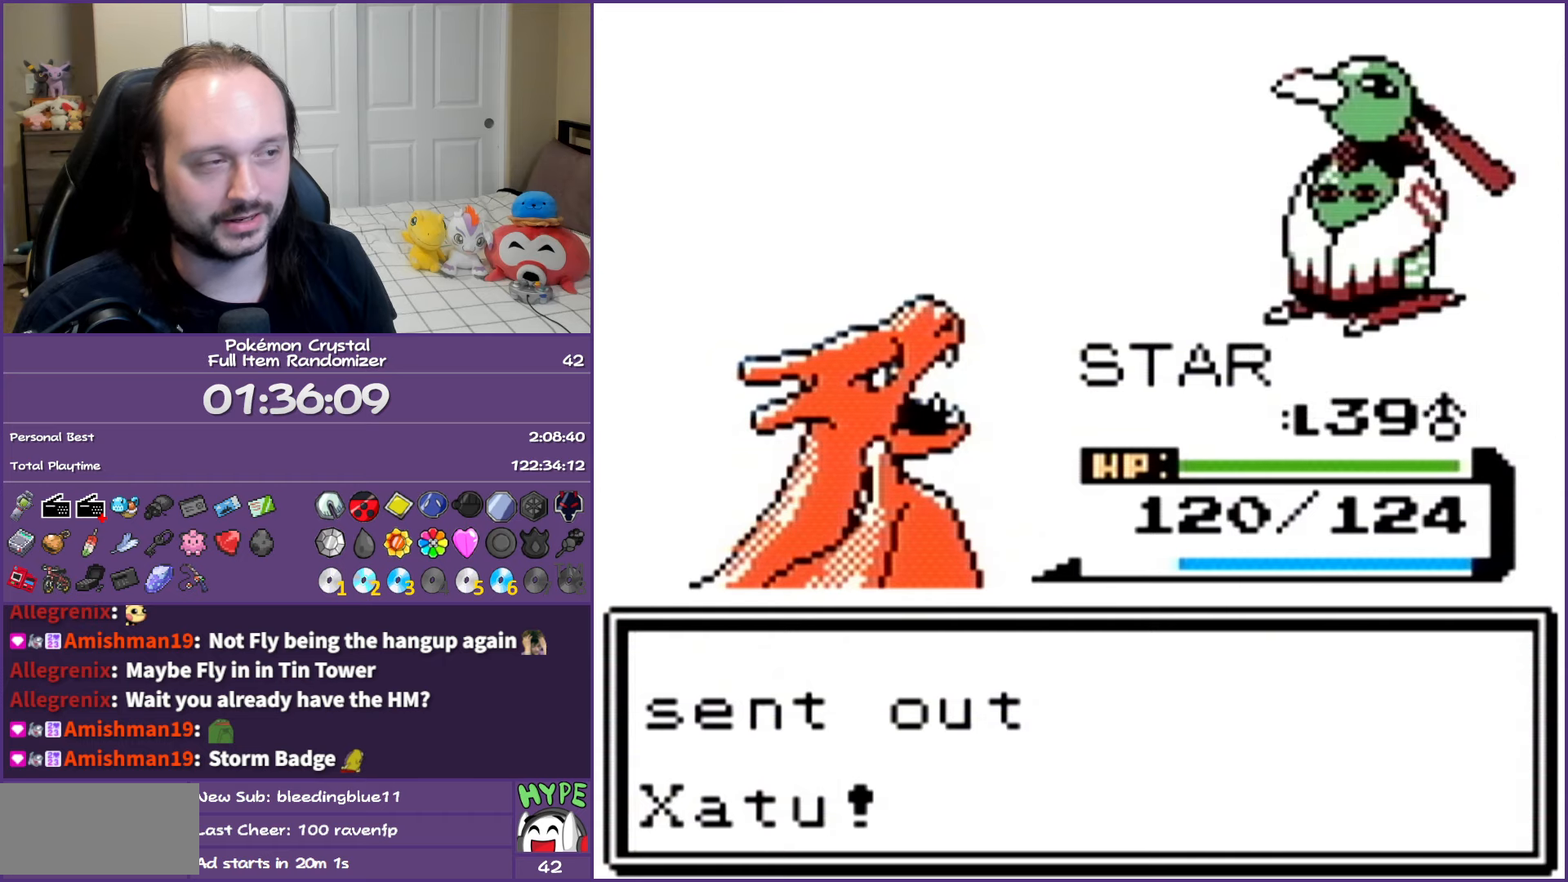
{"buttons": [], "events": [[317, "A", "down"], [317, "B", "up"], [467, "A", "up"]]}
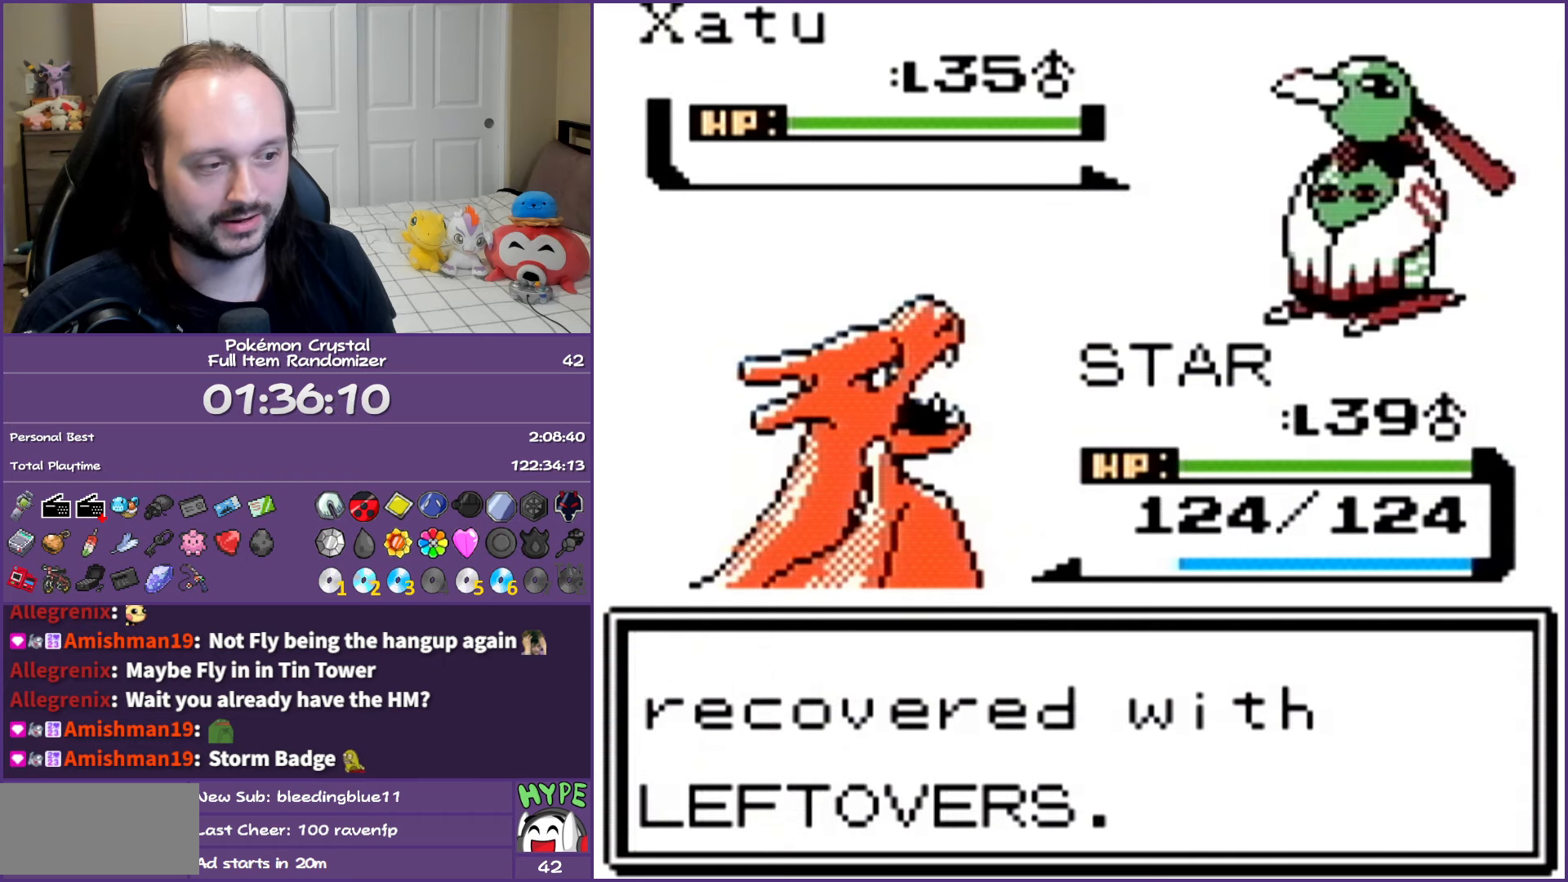
{"buttons": [], "events": [[17, "A", "down"], [100, "A", "up"], [200, "A", "down"], [300, "A", "up"], [383, "A", "down"], [483, "A", "up"]]}
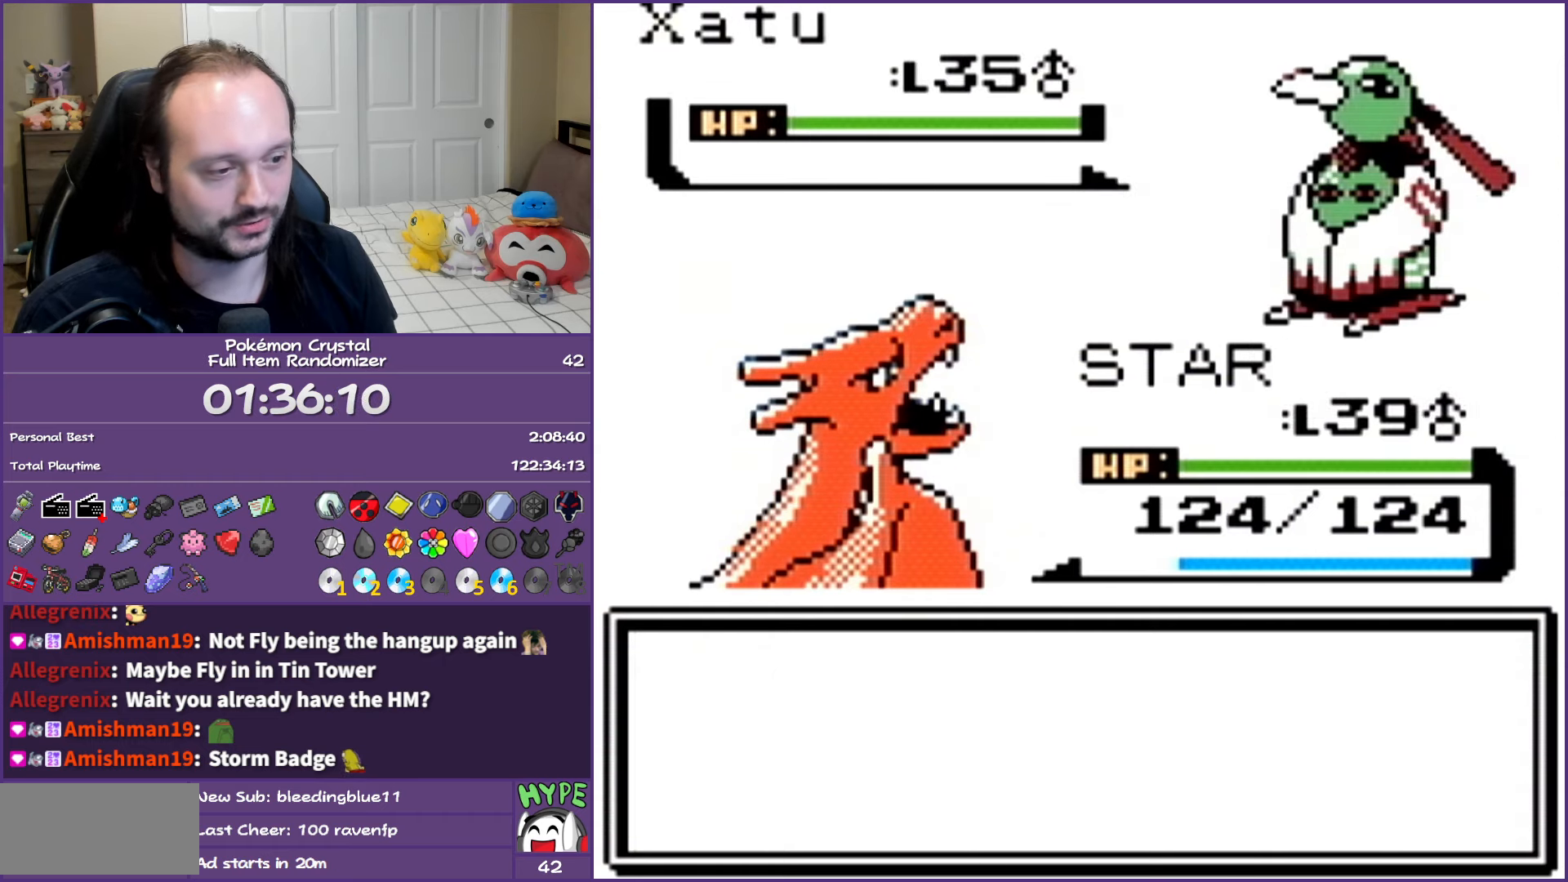
{"buttons": ["A"], "events": [[67, "A", "down"], [217, "A", "up"], [267, "A", "down"], [433, "A", "up"], [483, "A", "down"]]}
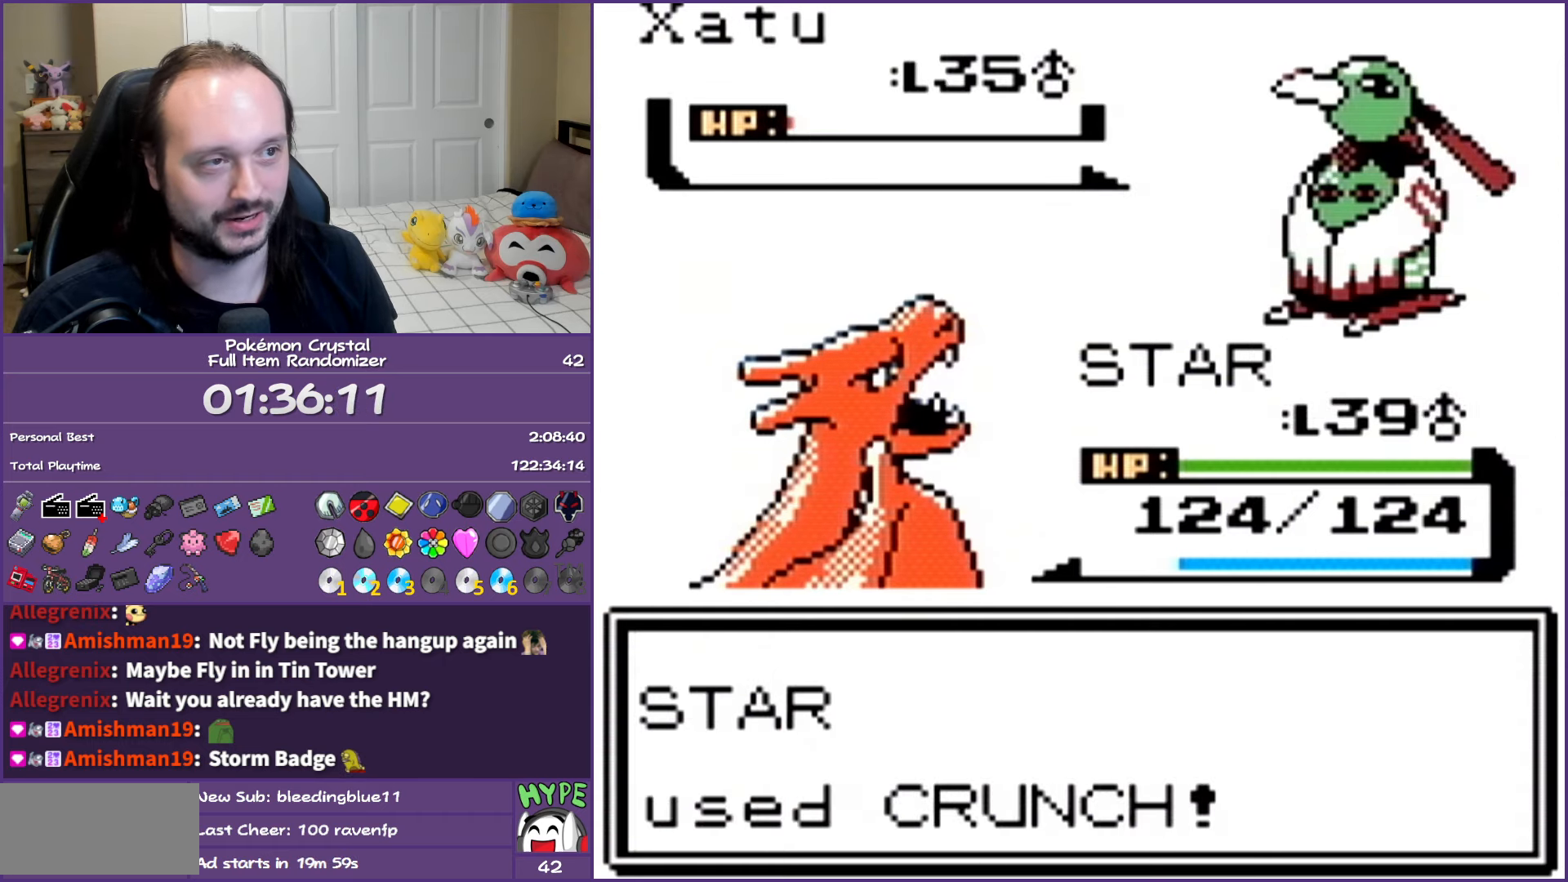
{"buttons": ["A"], "events": []}
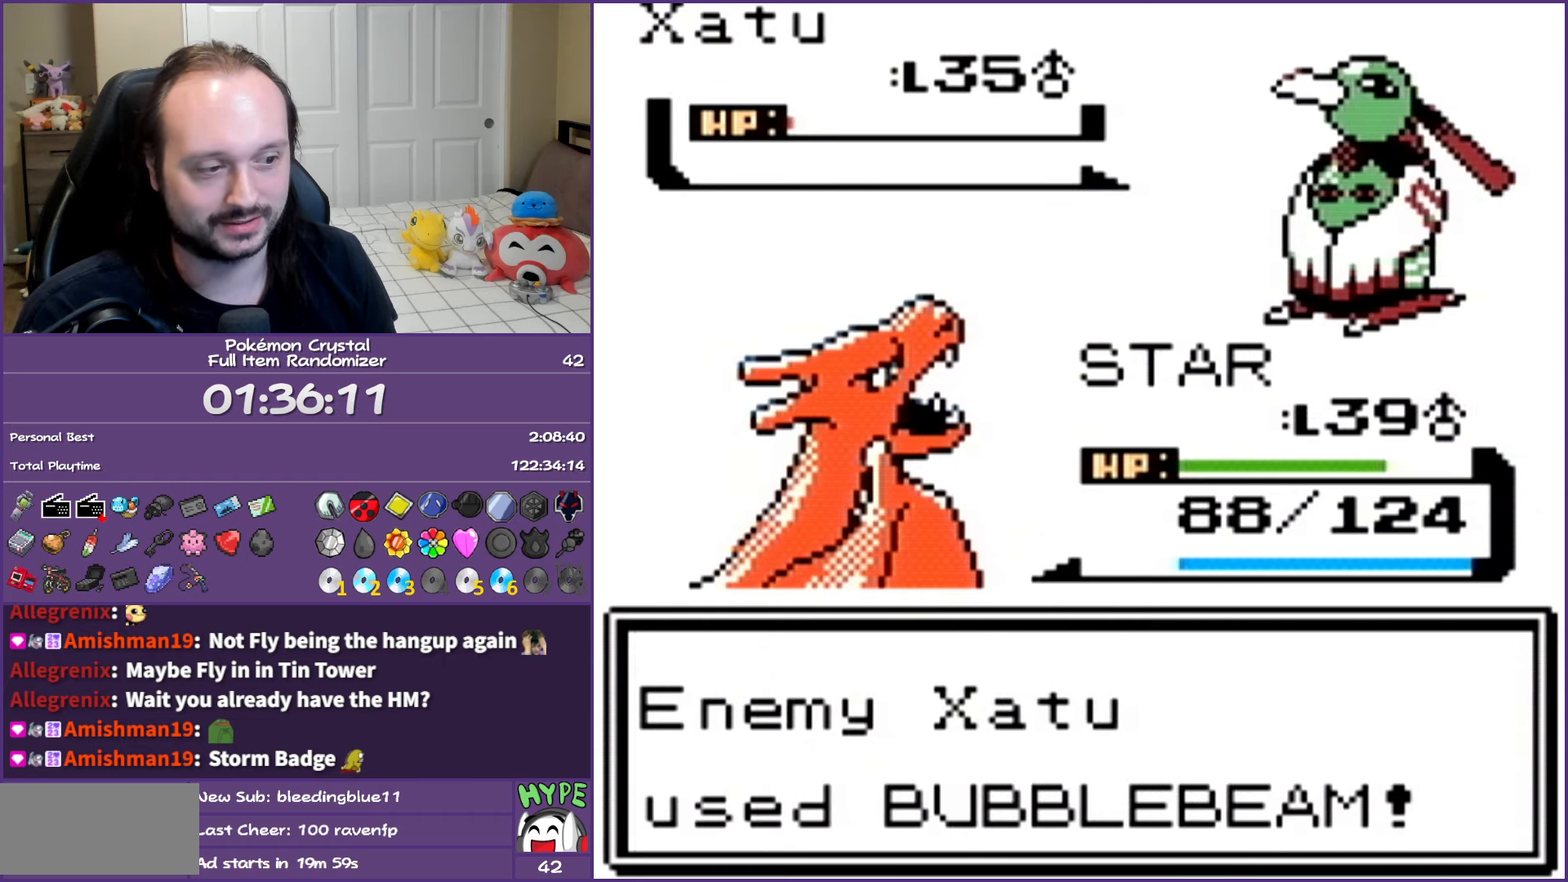
{"buttons": [], "events": [[233, "A", "up"], [317, "A", "down"], [450, "A", "up"]]}
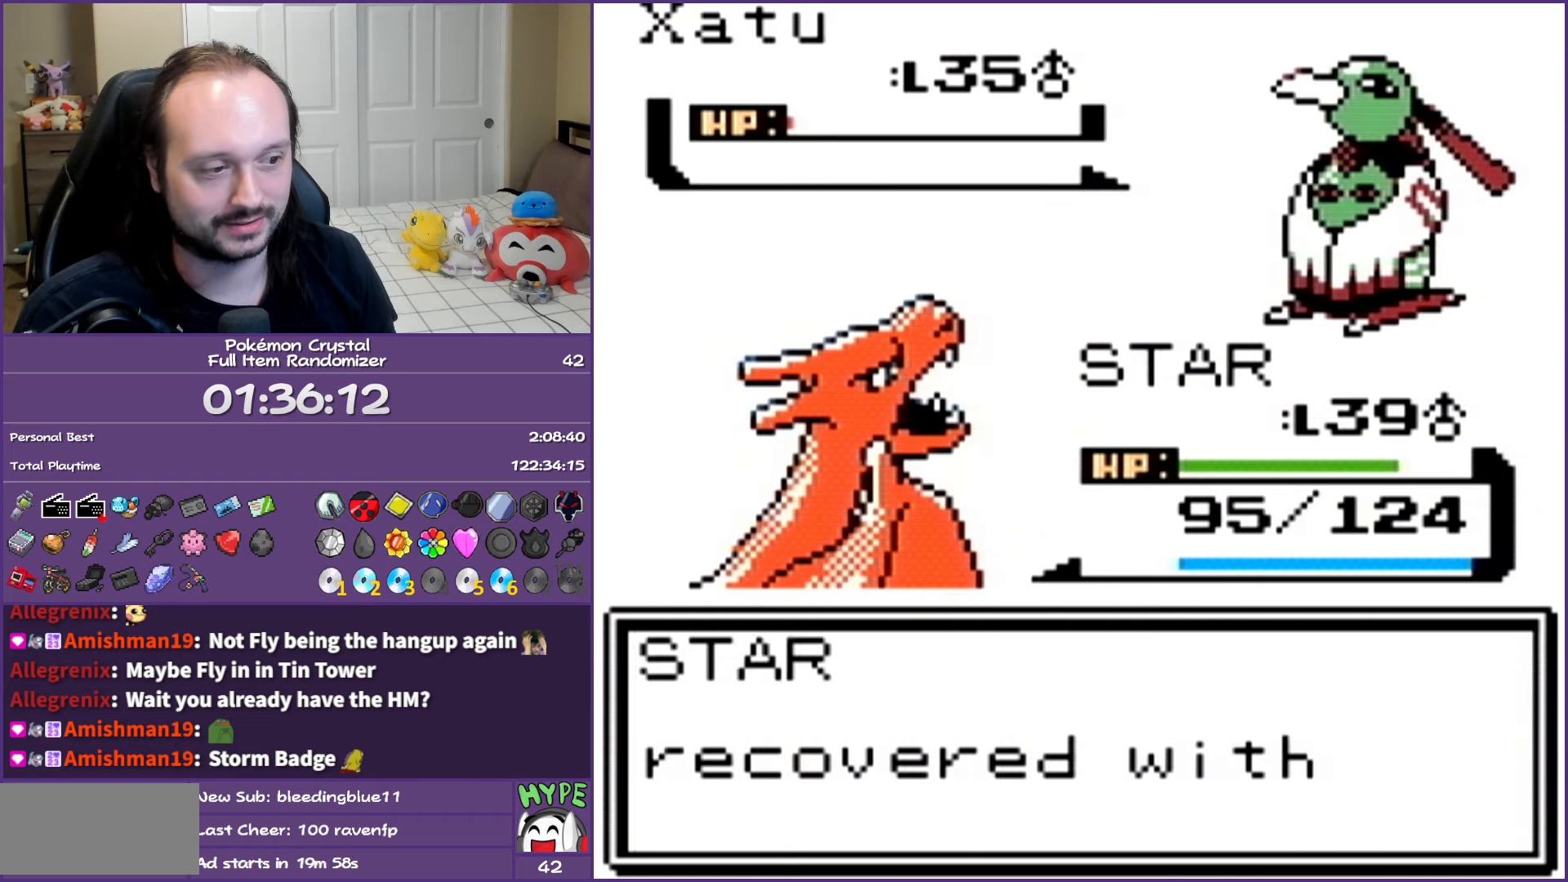
{"buttons": ["A"], "events": [[17, "A", "down"], [167, "A", "up"], [217, "A", "down"], [333, "A", "up"], [400, "A", "down"]]}
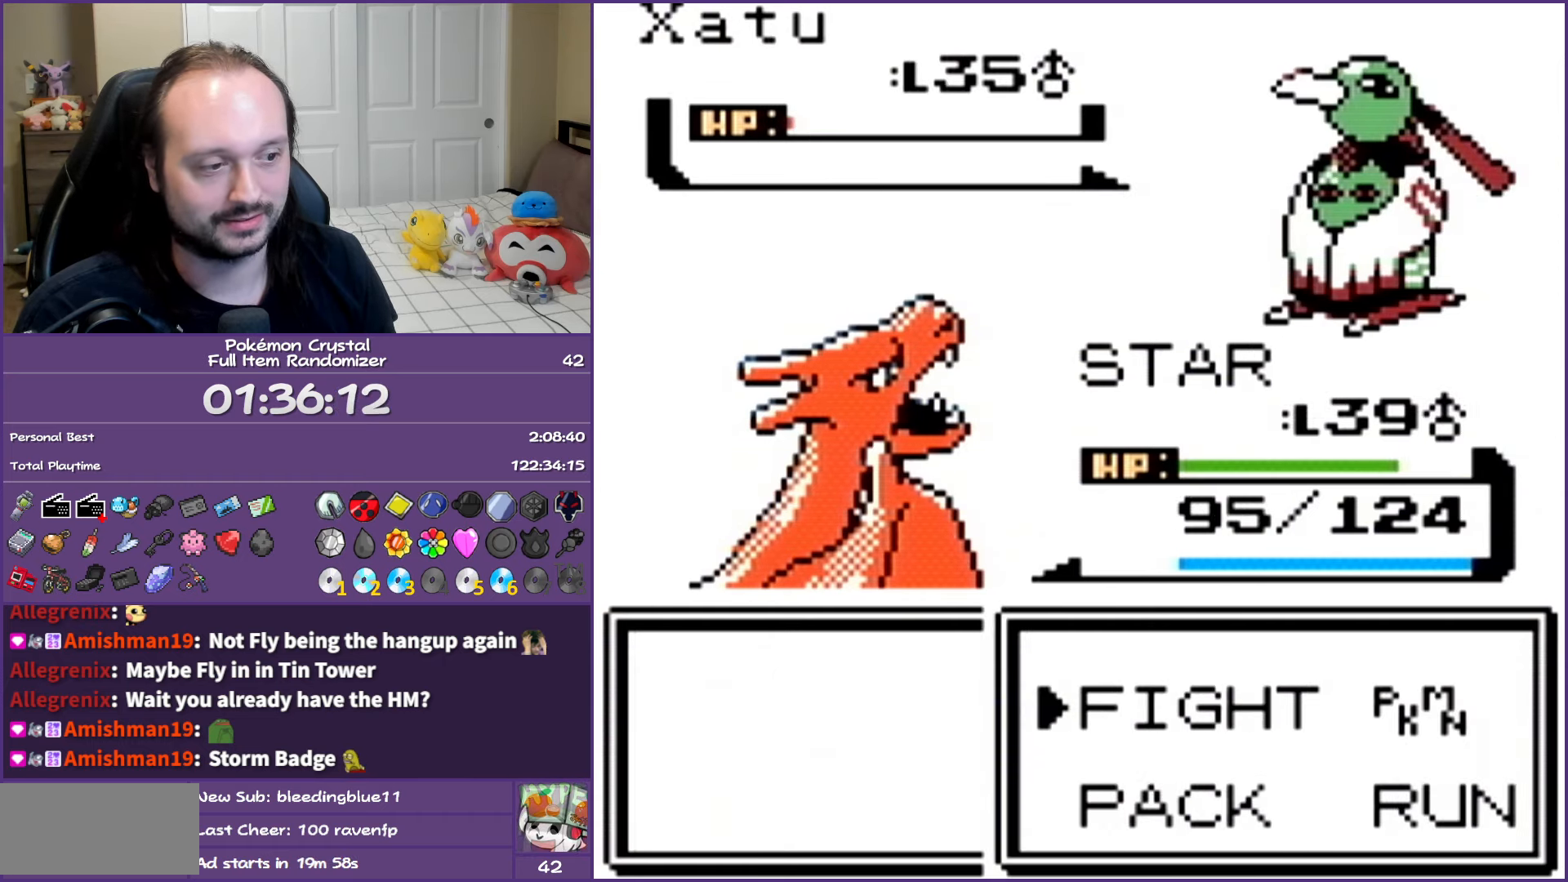
{"buttons": ["A"], "events": [[50, "A", "up"], [100, "A", "down"], [233, "A", "up"], [283, "A", "down"], [450, "A", "up"], [500, "A", "down"]]}
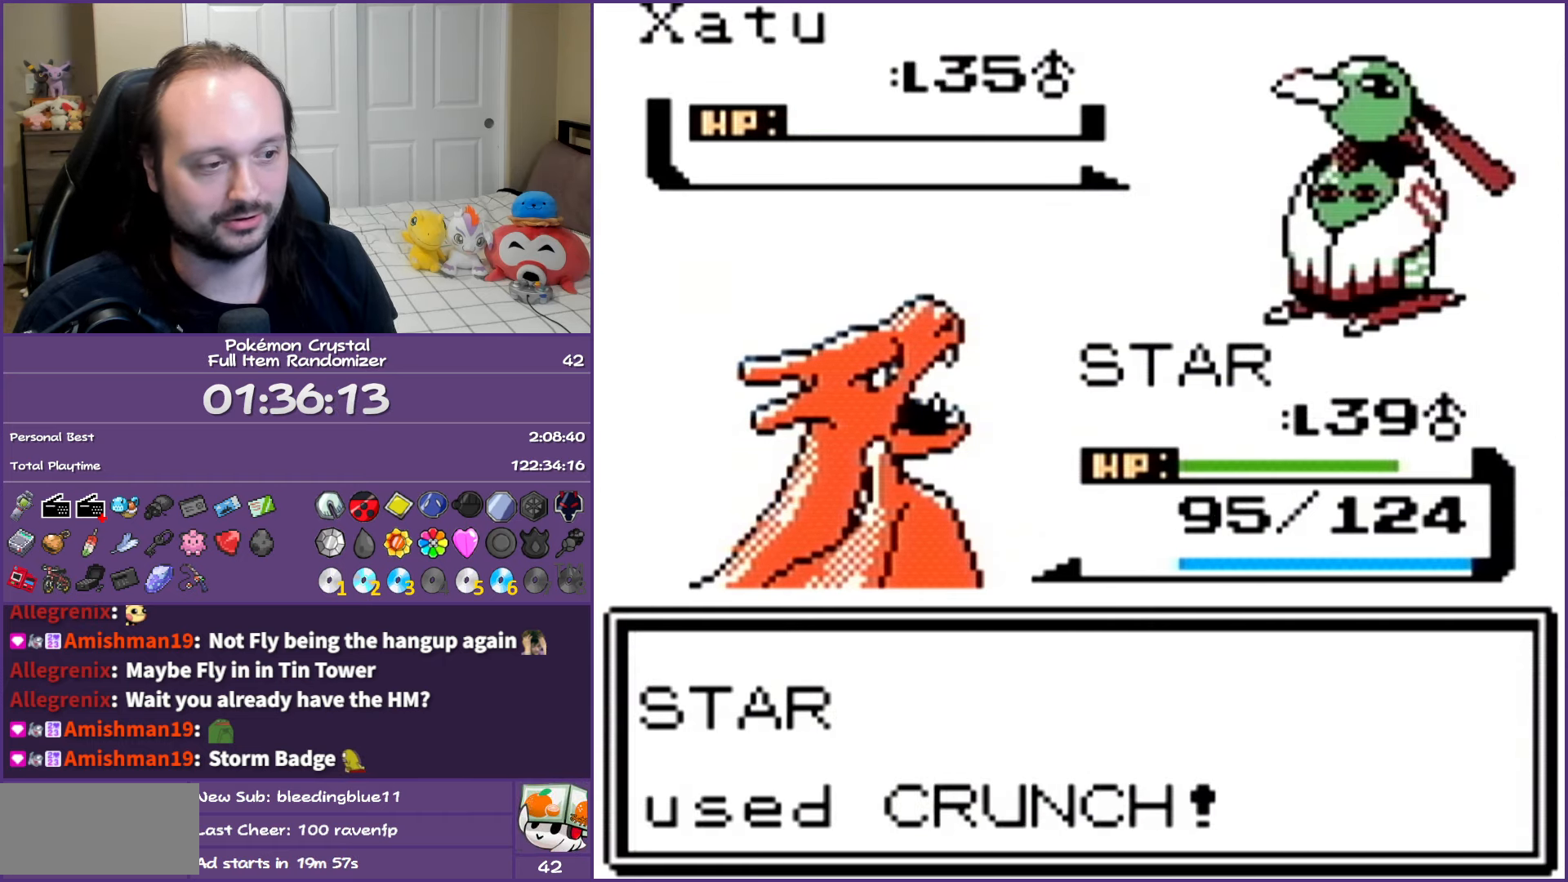
{"buttons": ["A"], "events": [[167, "A", "up"], [217, "A", "down"]]}
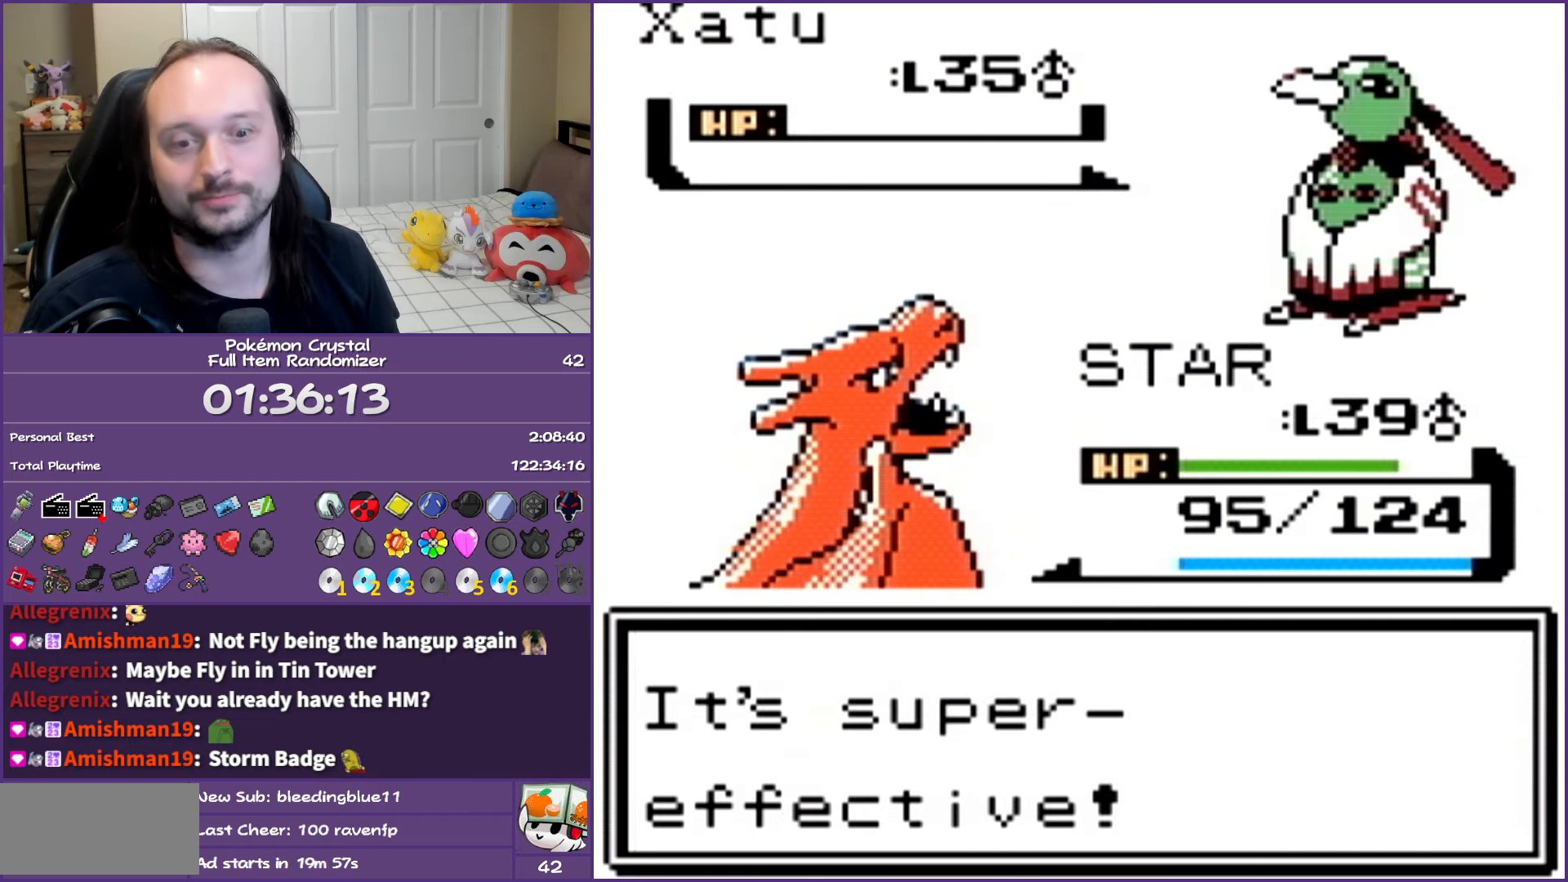
{"buttons": ["A"], "events": [[100, "A", "up"], [150, "A", "down"]]}
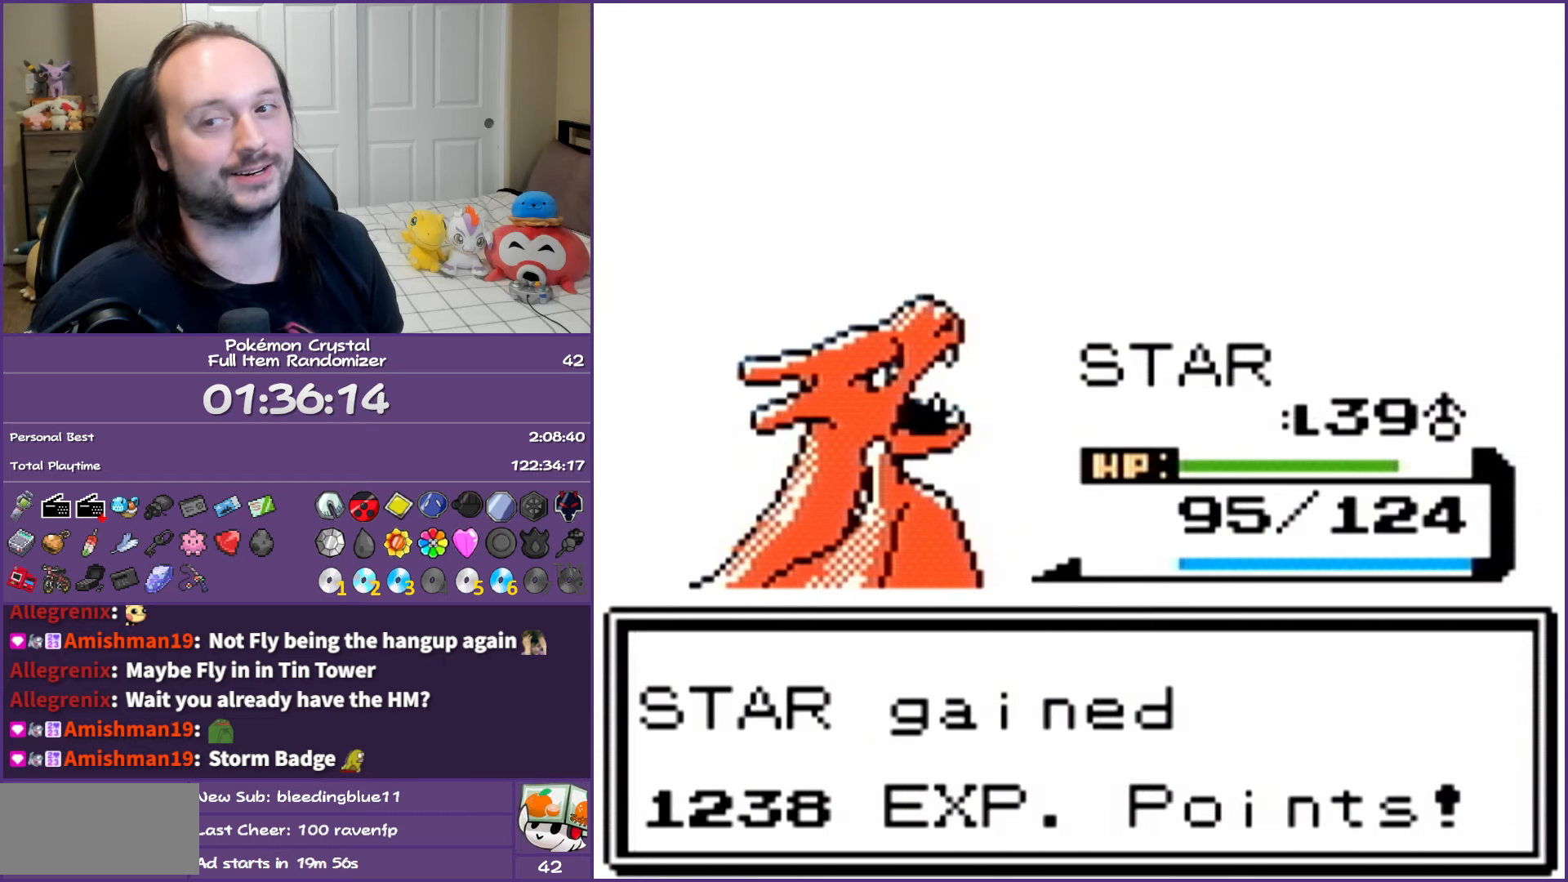
{"buttons": ["A"], "events": []}
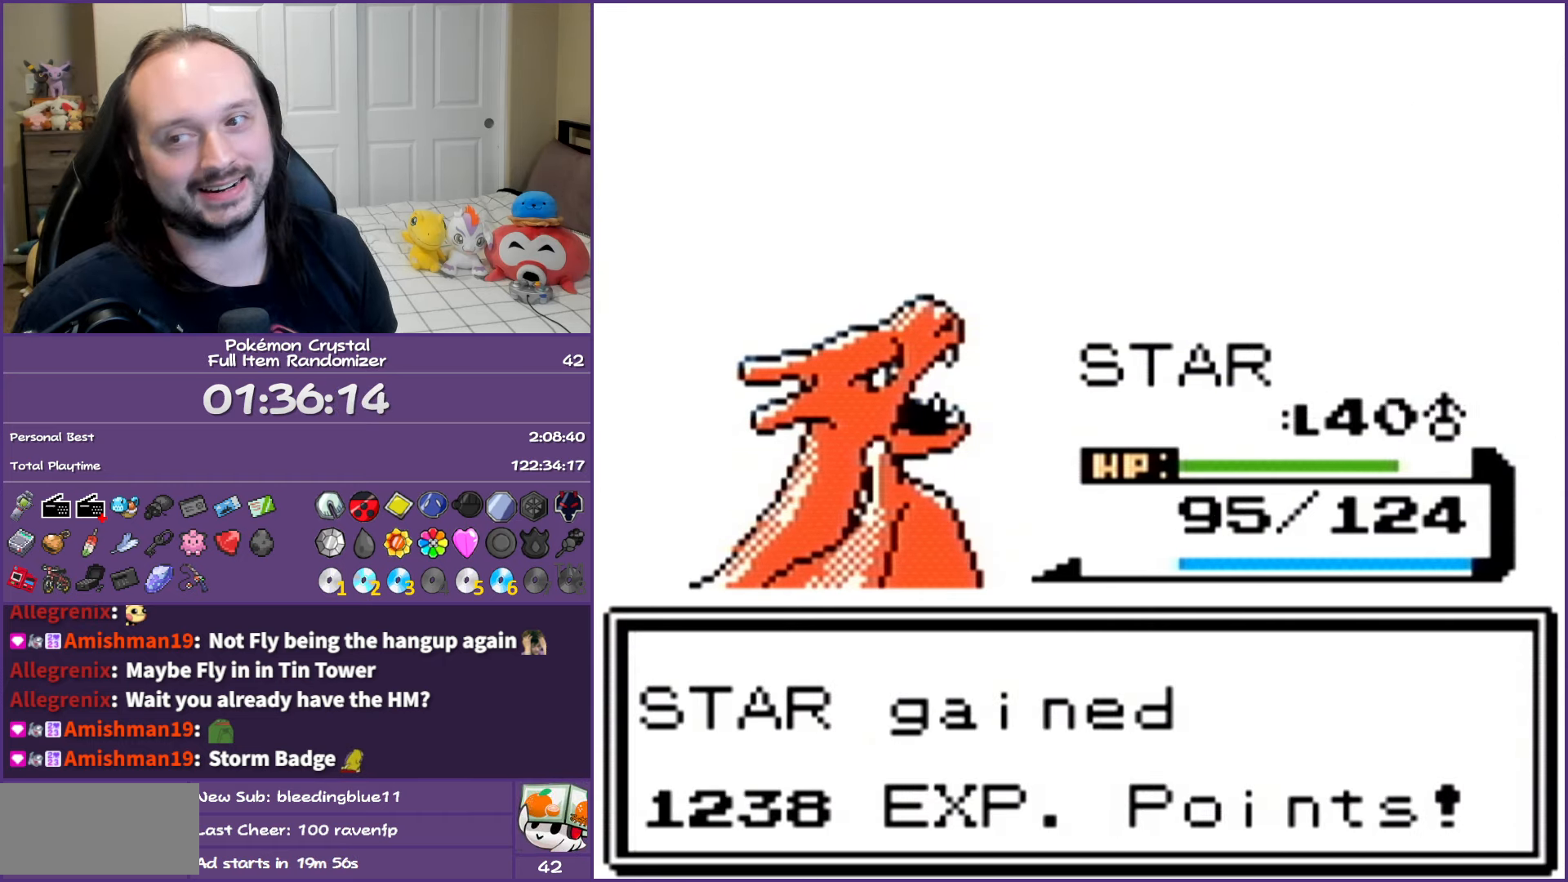
{"buttons": ["A"], "events": []}
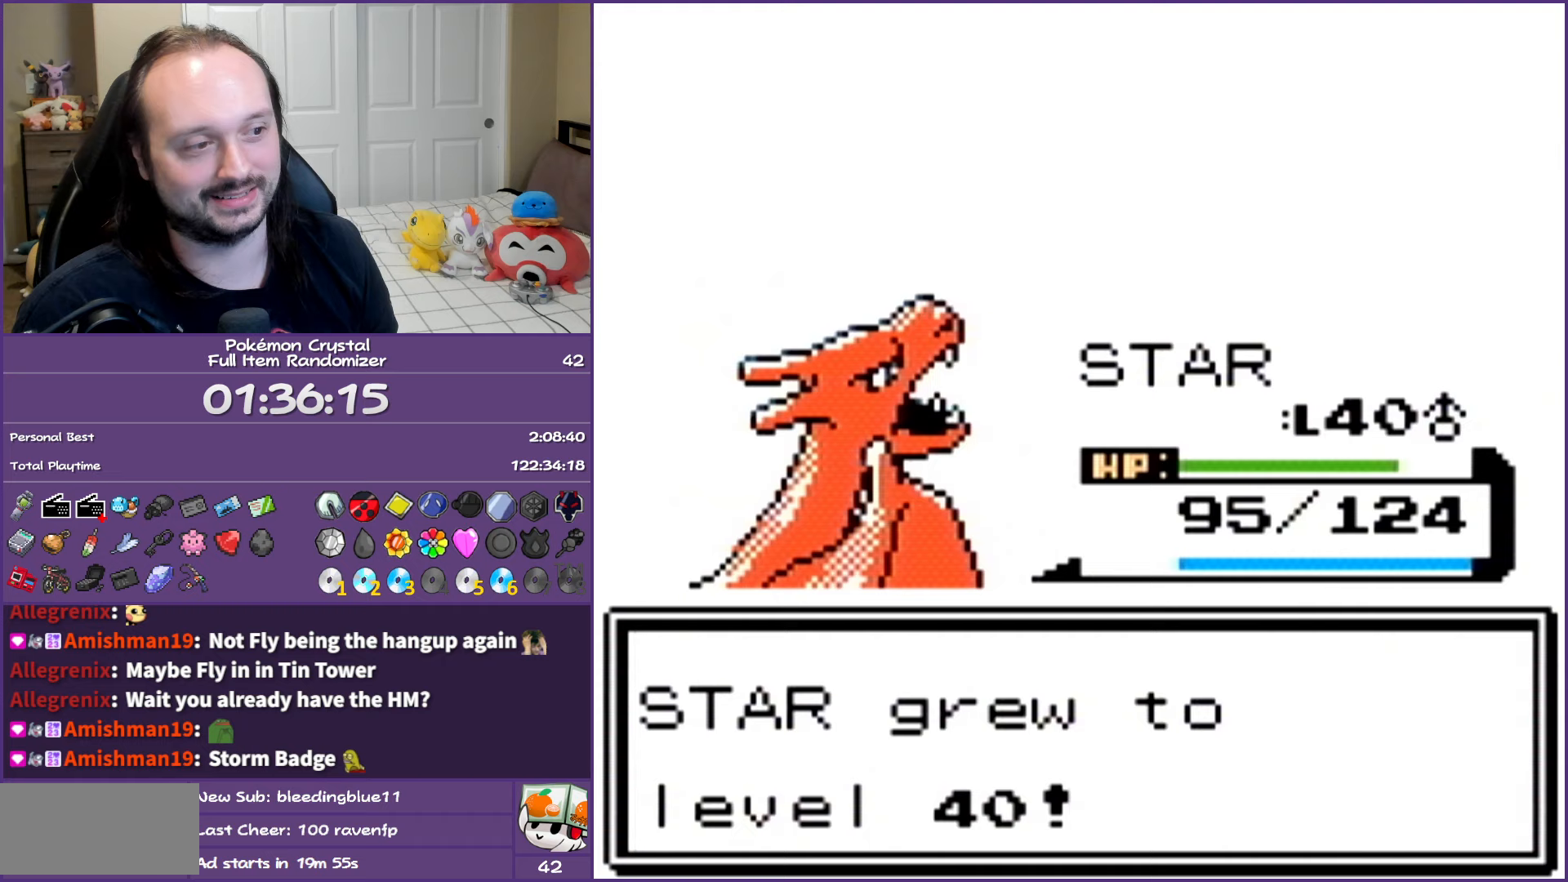
{"buttons": ["A"], "events": []}
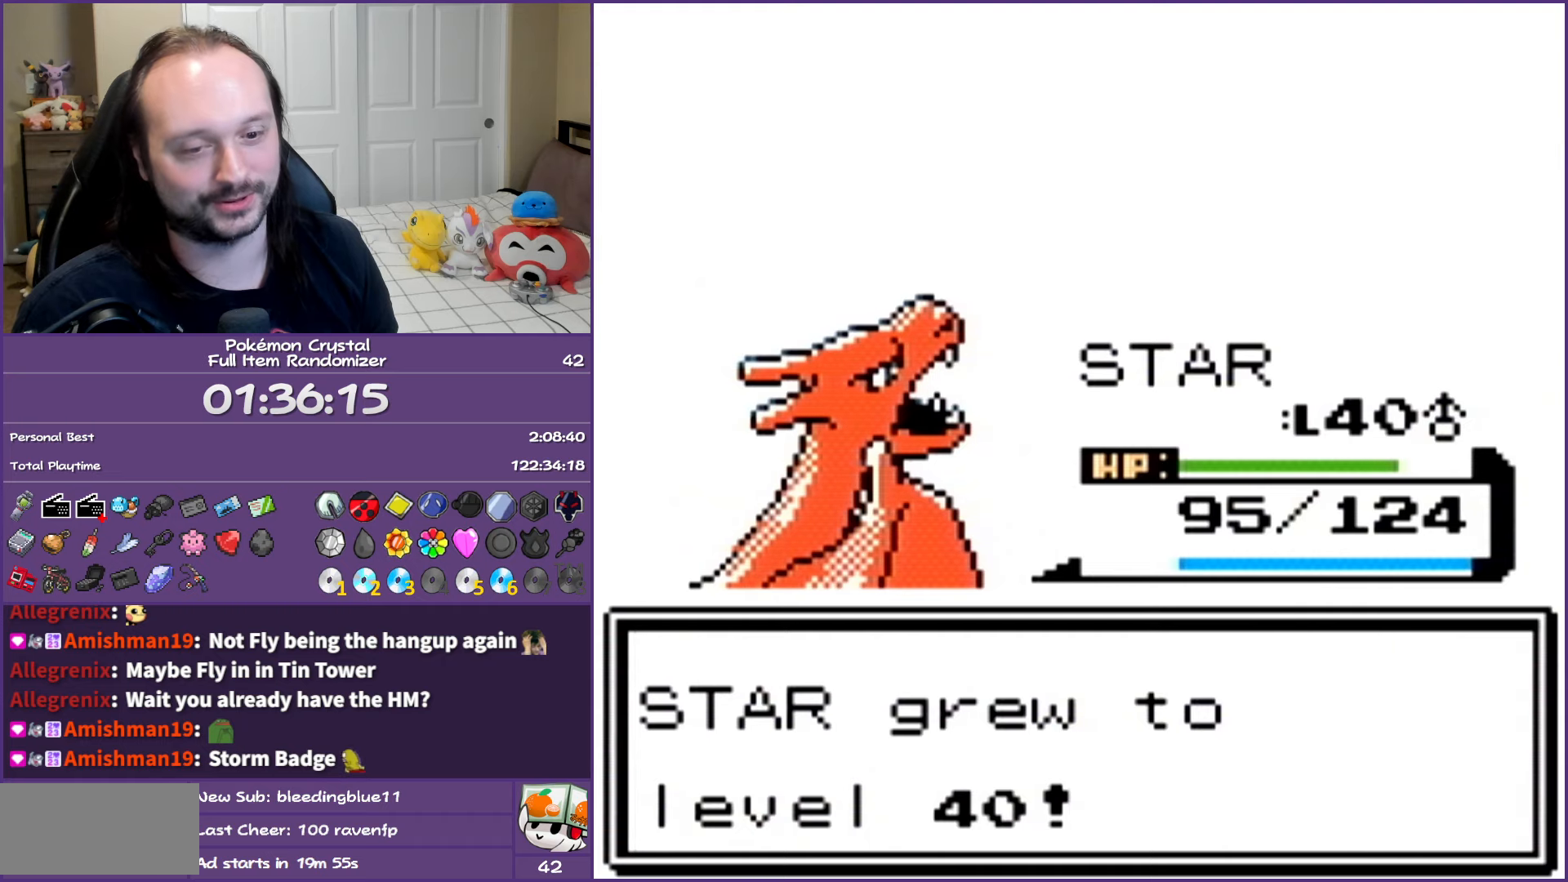
{"buttons": ["A"], "events": []}
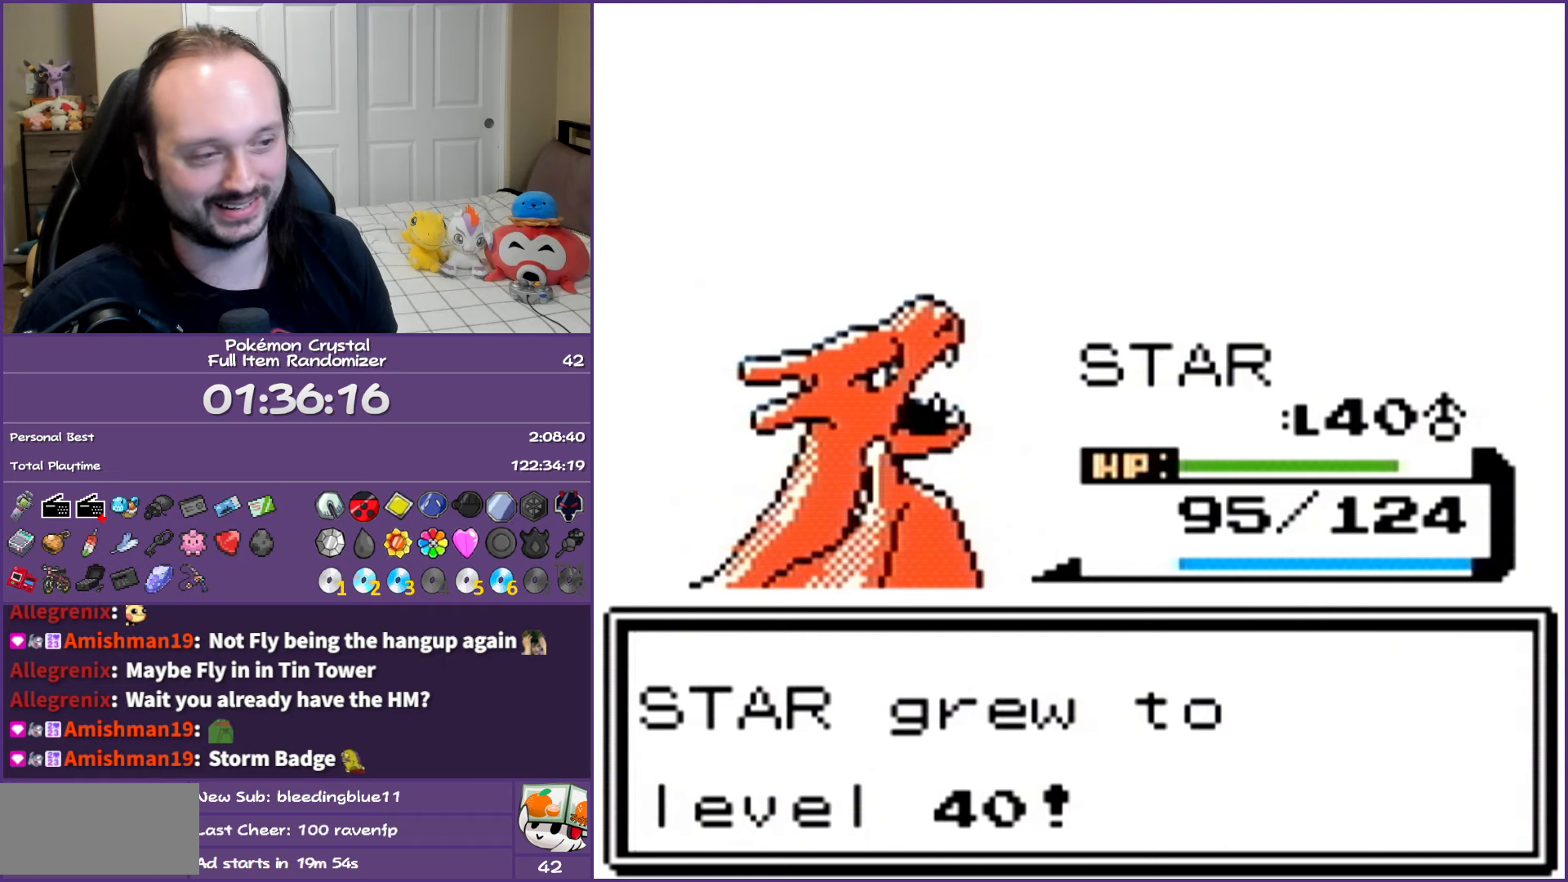
{"buttons": ["A"], "events": []}
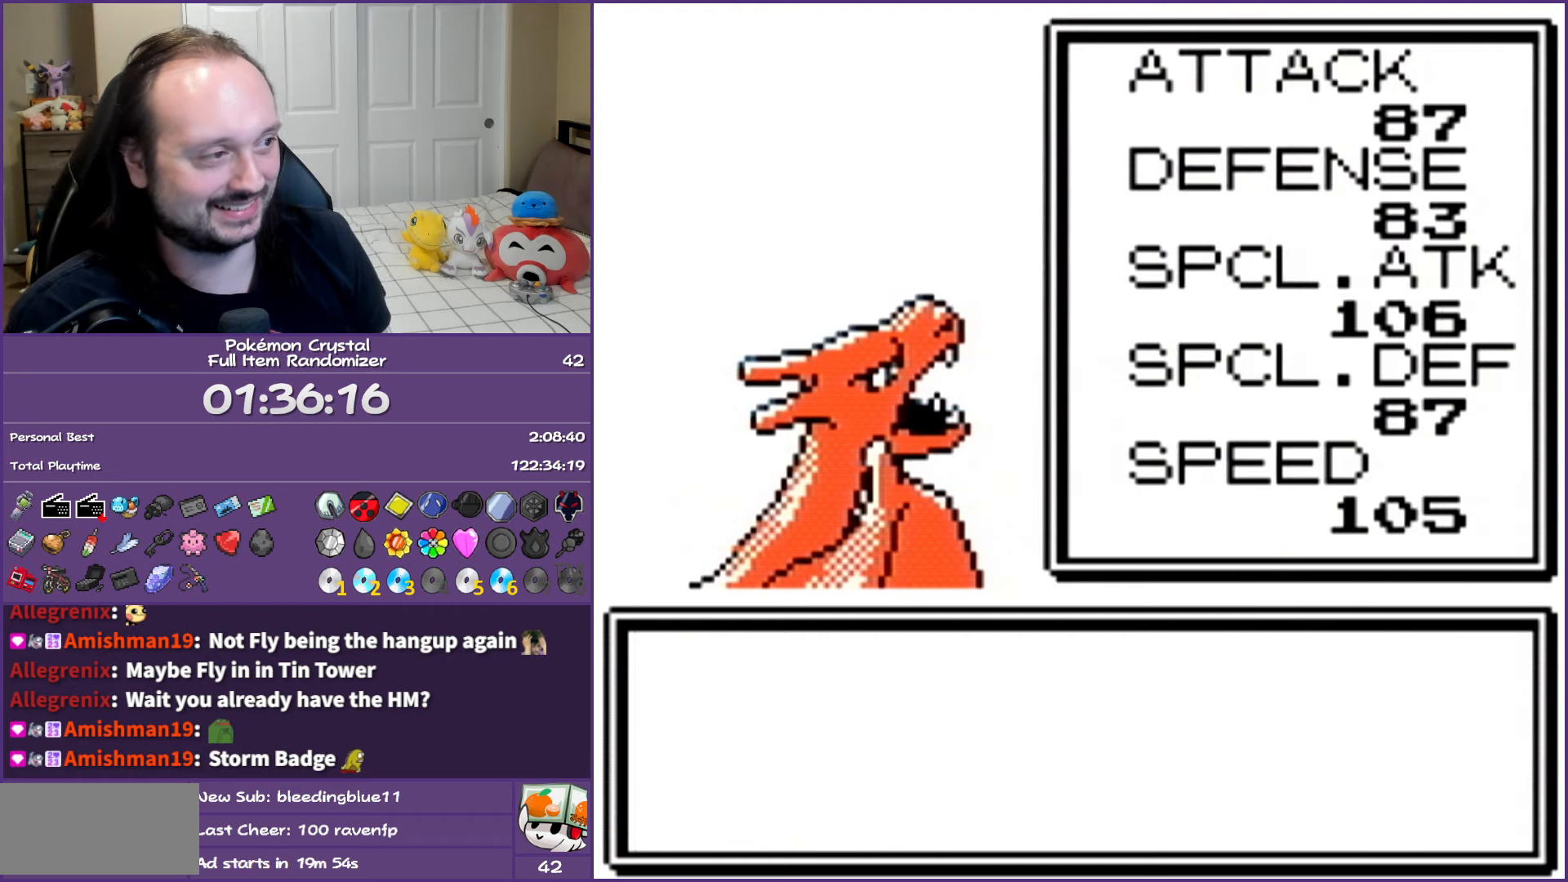
{"buttons": ["A"], "events": [[317, "A", "up"], [333, "A", "down"]]}
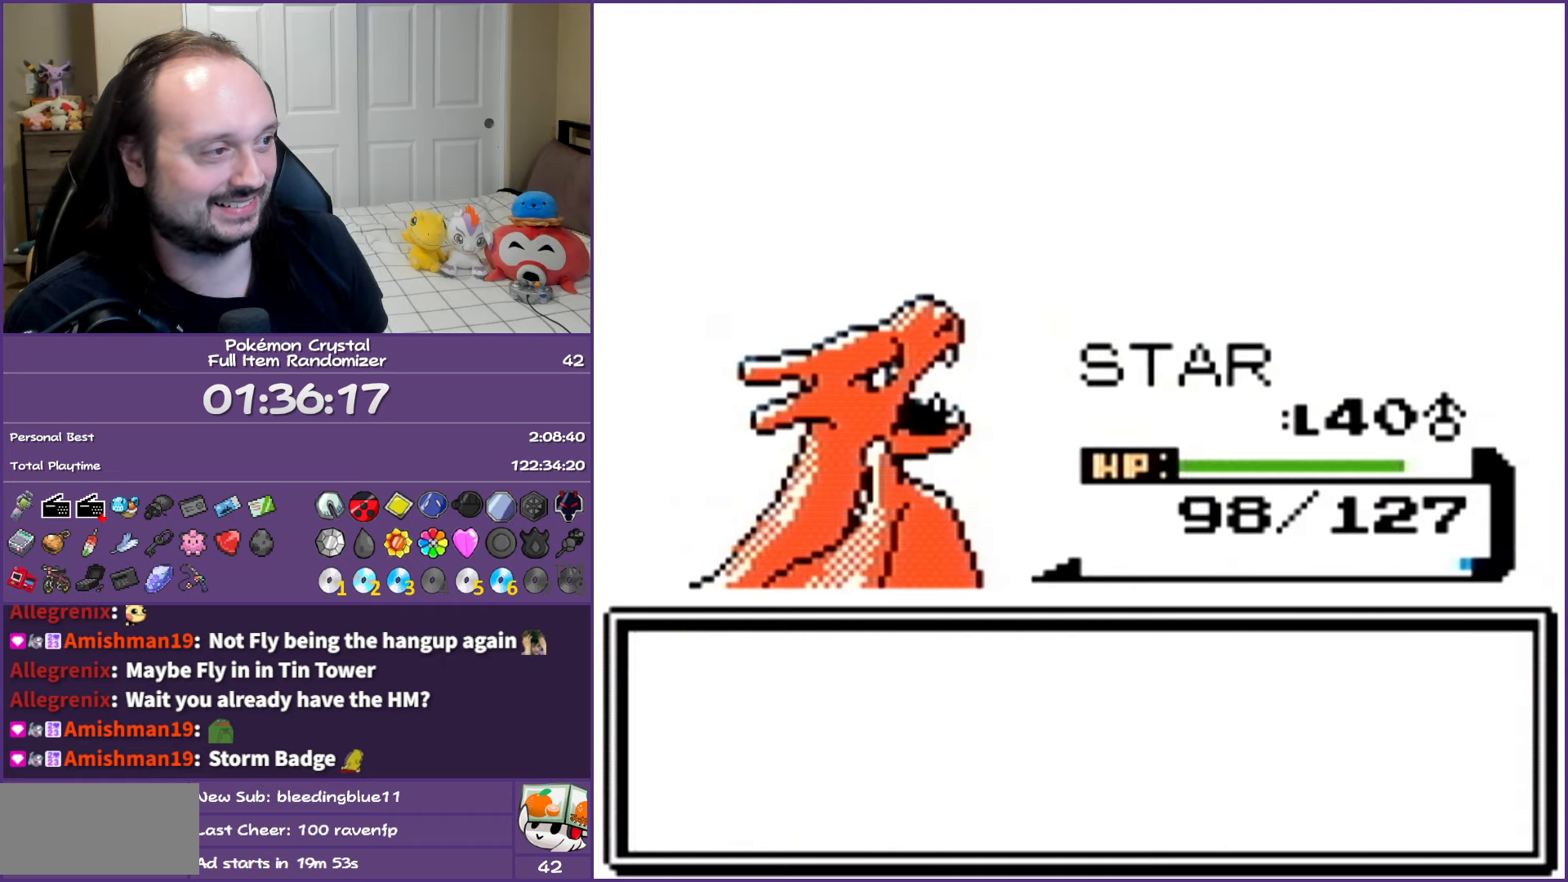
{"buttons": ["A"], "events": []}
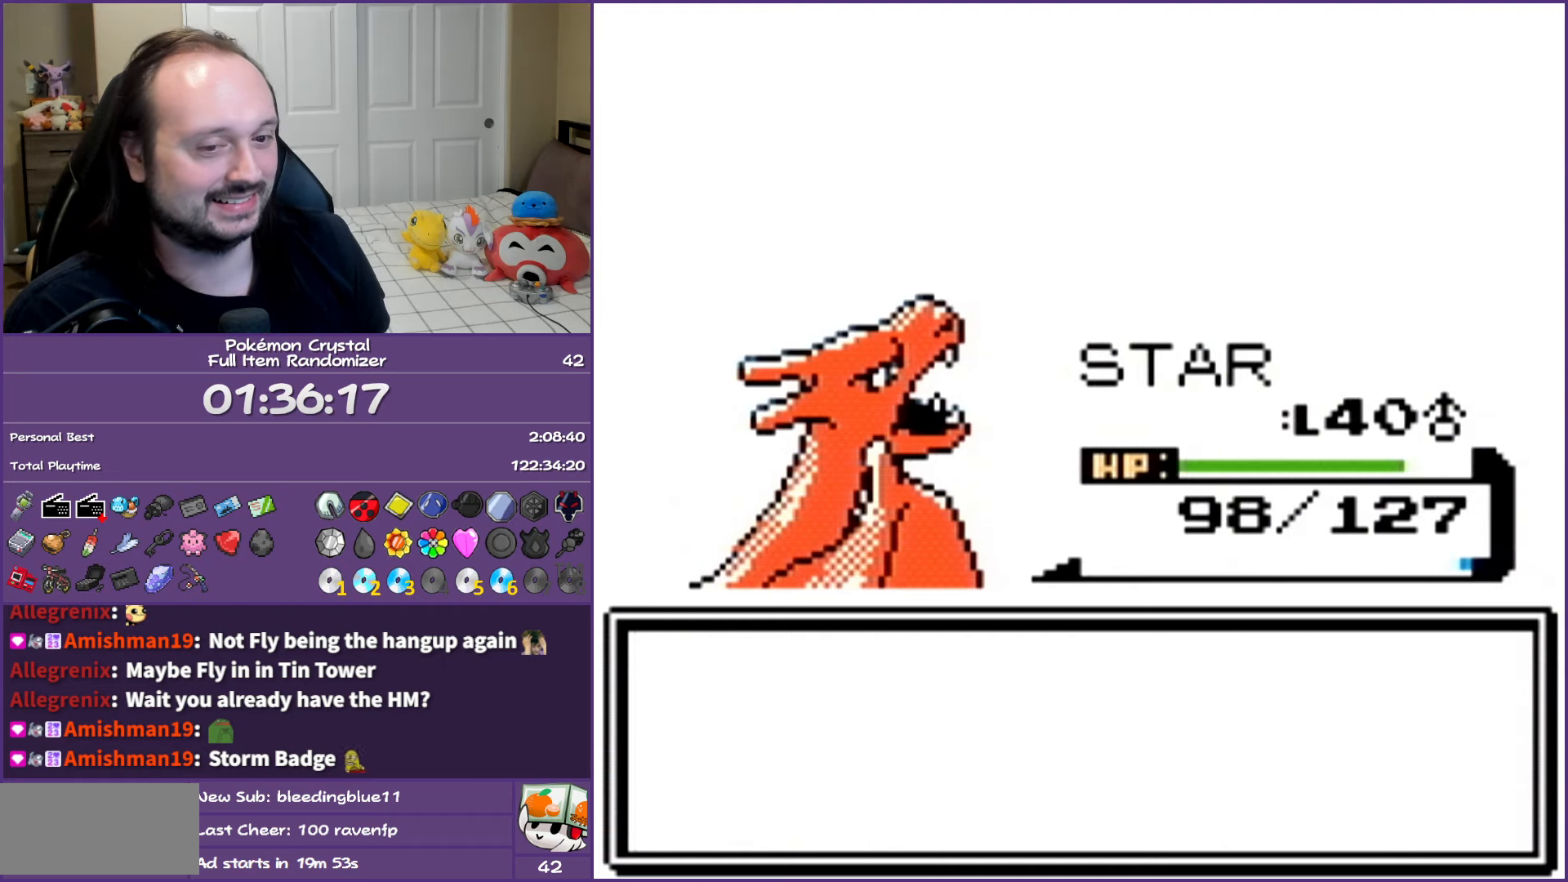
{"buttons": ["A"], "events": []}
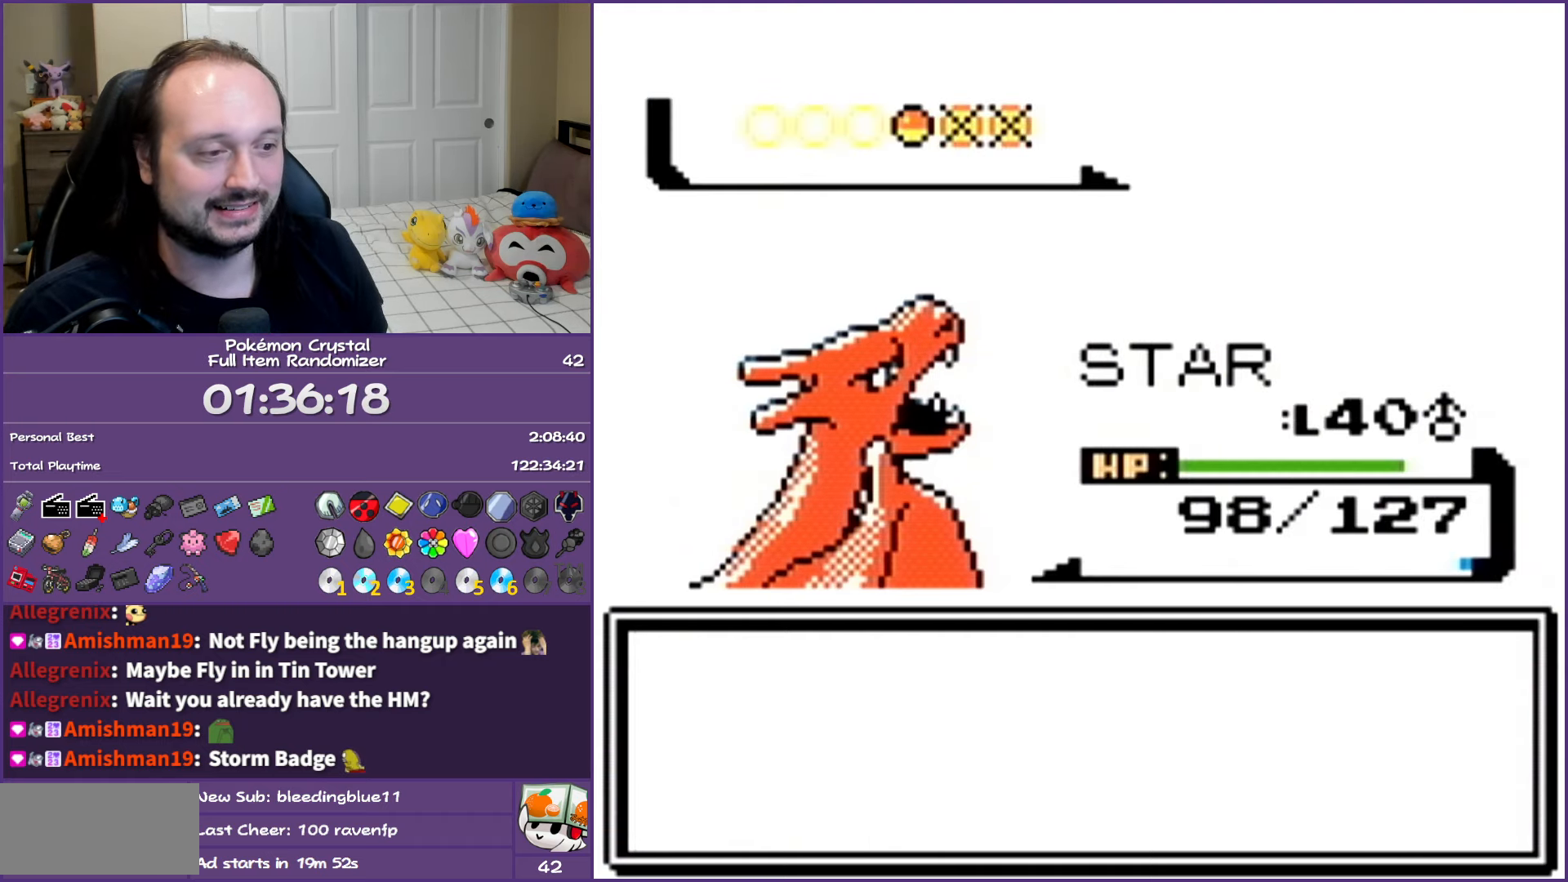
{"buttons": ["A"], "events": []}
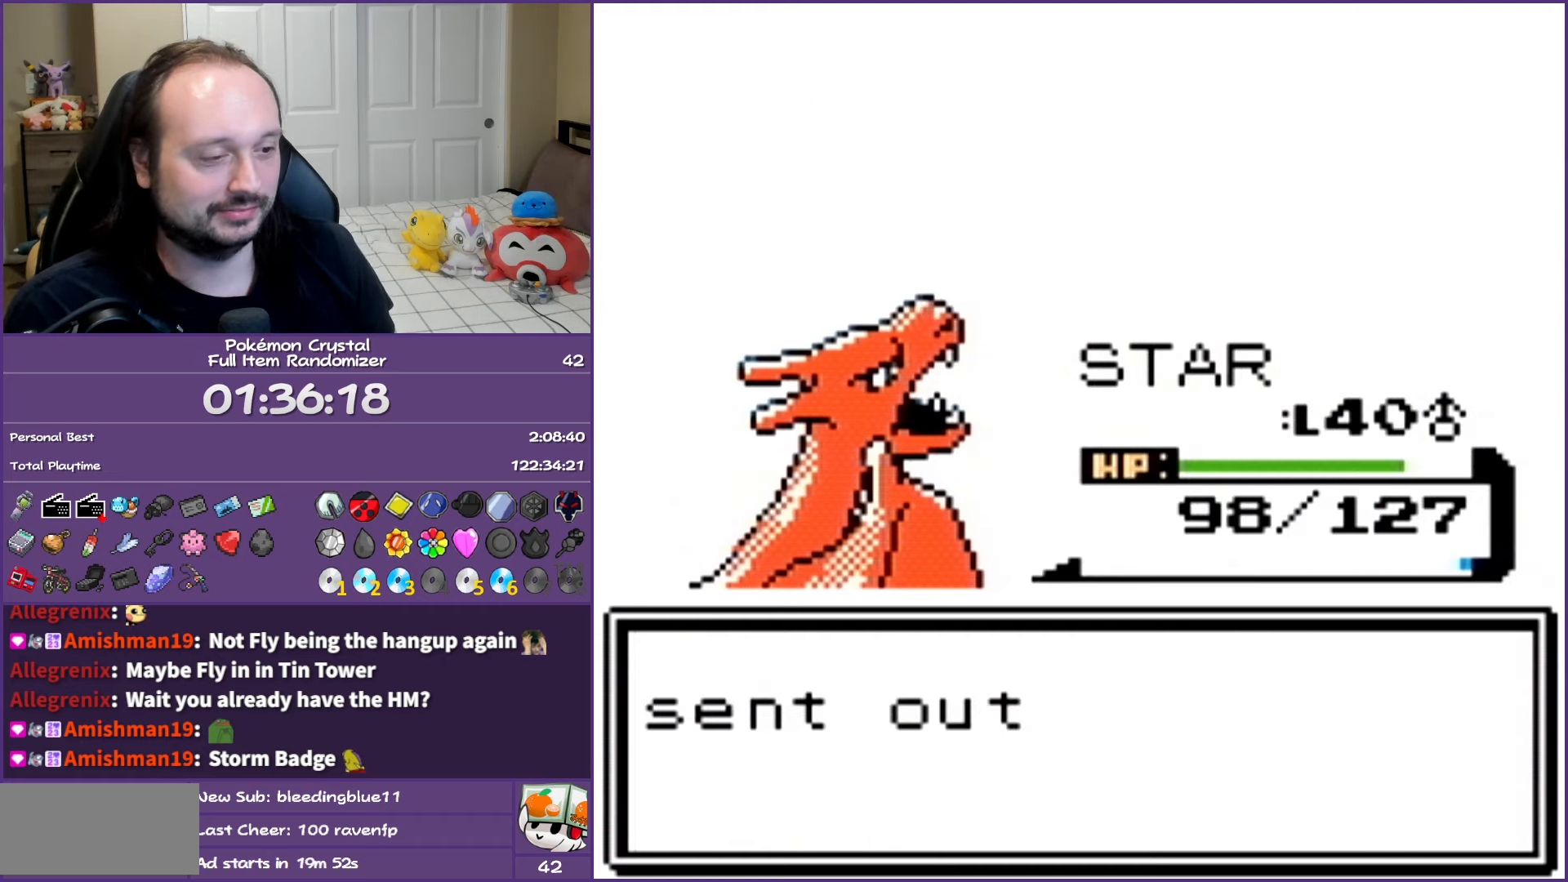
{"buttons": ["A"], "events": []}
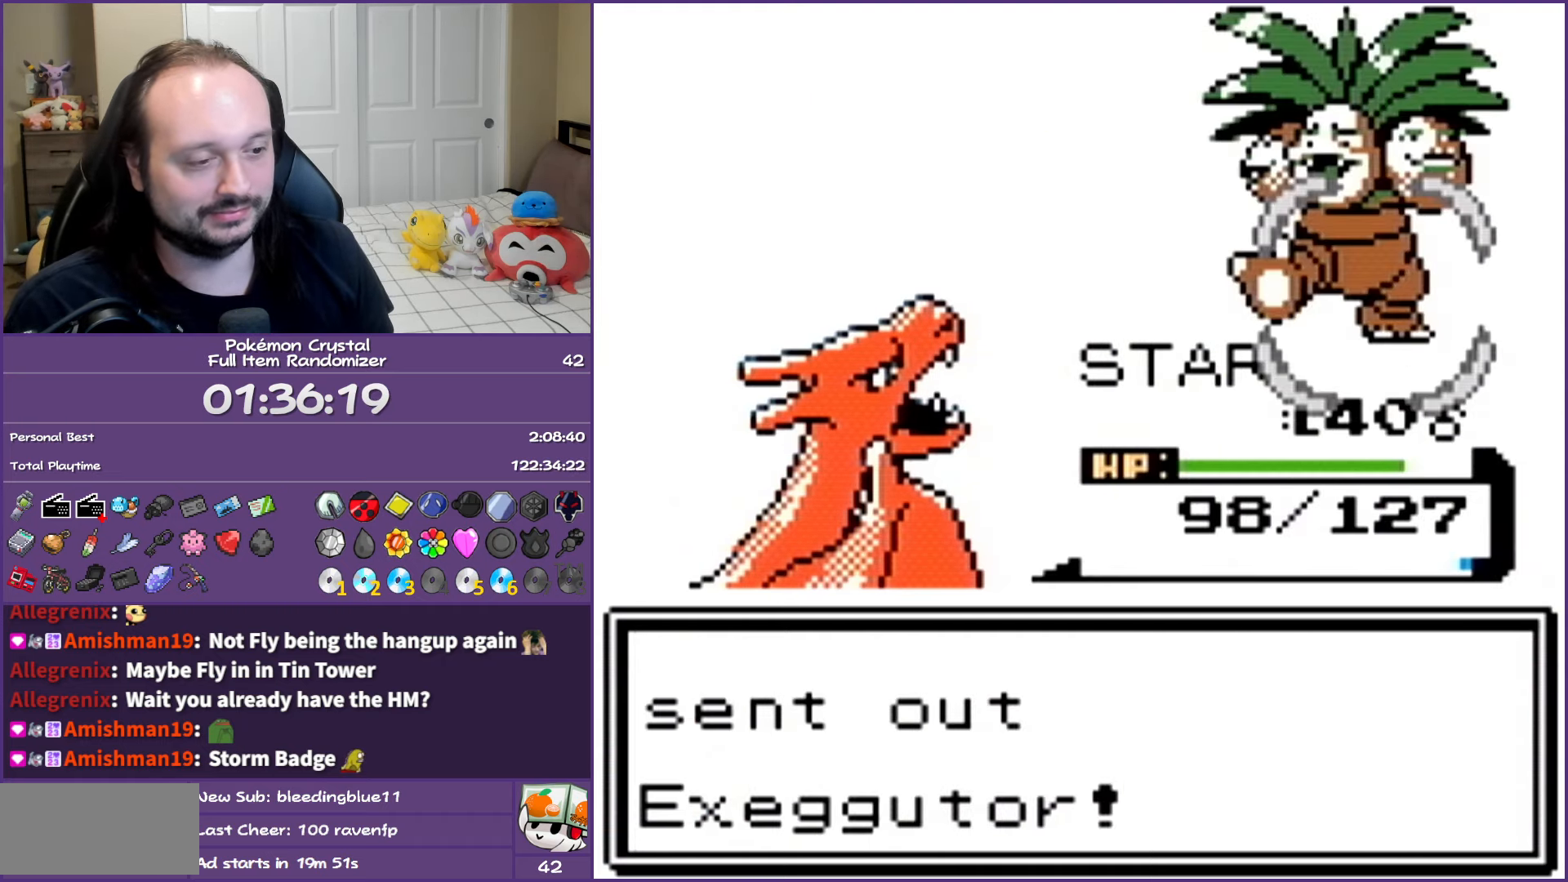
{"buttons": ["A"], "events": []}